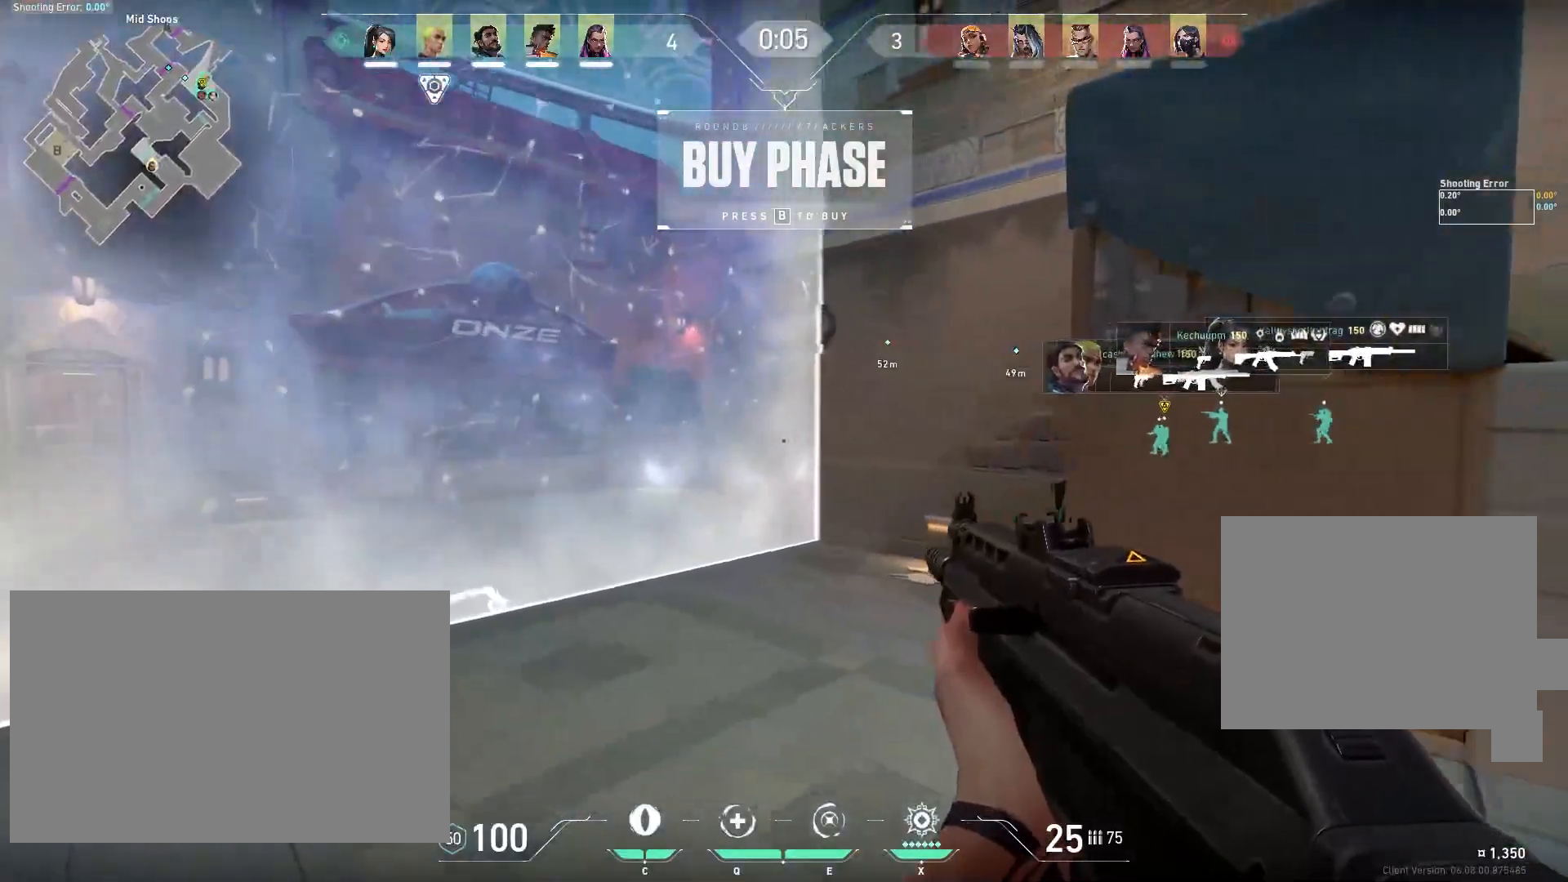
Gameplay with keyboard and mouse; each line is a JSON object with the keys and mouse buttons held at the frame after it. "events" lists presses ("down") and releases ("up") of "a", "ctrl", "d", "e", "f", "q", "r", "s", "shift", "space", "tab", "w", "mouse_left", "mouse_wheel" and "mouse_right" between this image and that frame as [ms after this image, input, new state], when the widget could be followed in between. "mouse_left", "mouse_wheel", "mouse_right" = the "left", "wheel", "right" buttons of the "mouse" list. No other keys are recorded. "wheel" means that the mouse wheel is clicked or scrolled. Mouse movement is not recorded.
{"keys": ["a", "shift", "w"], "mouse": [], "events": []}
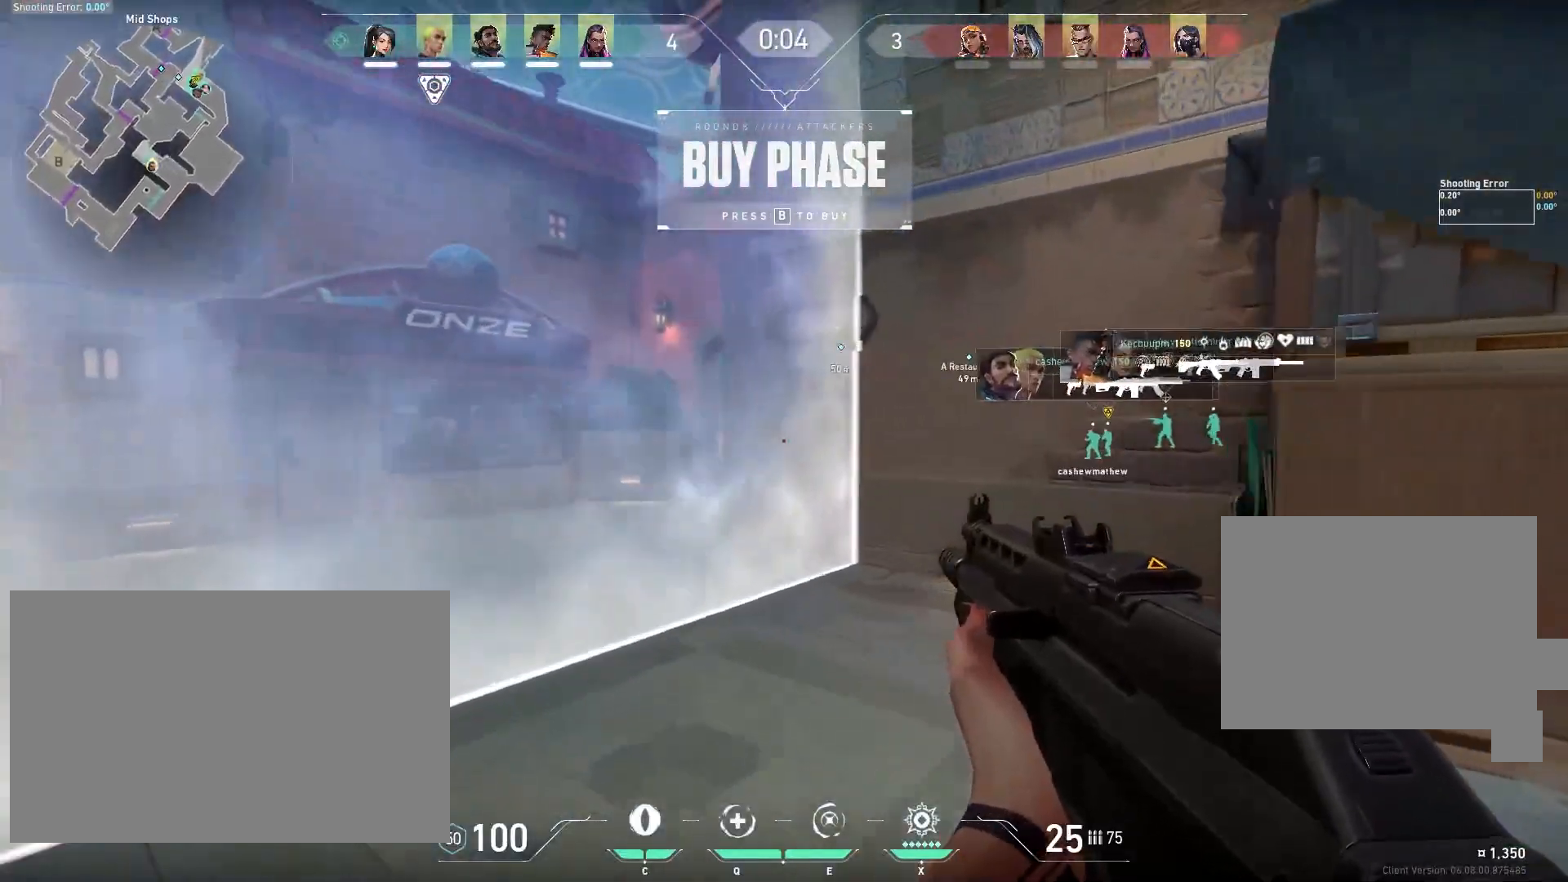
{"keys": ["a", "shift", "w"], "mouse": [], "events": []}
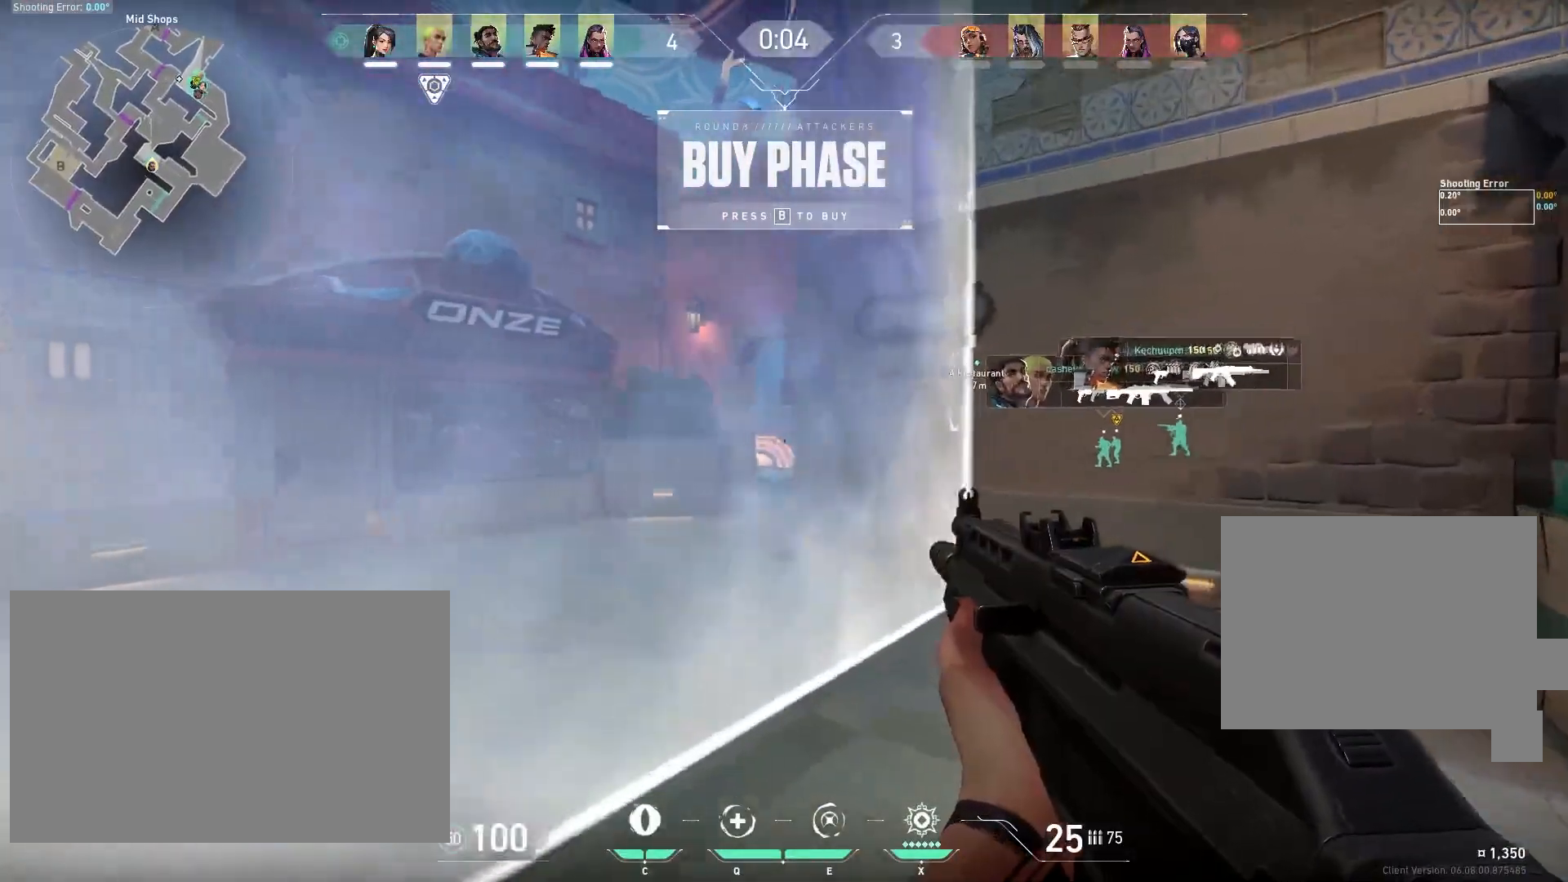
{"keys": ["shift", "w"], "mouse": [], "events": [[33, "a", "up"]]}
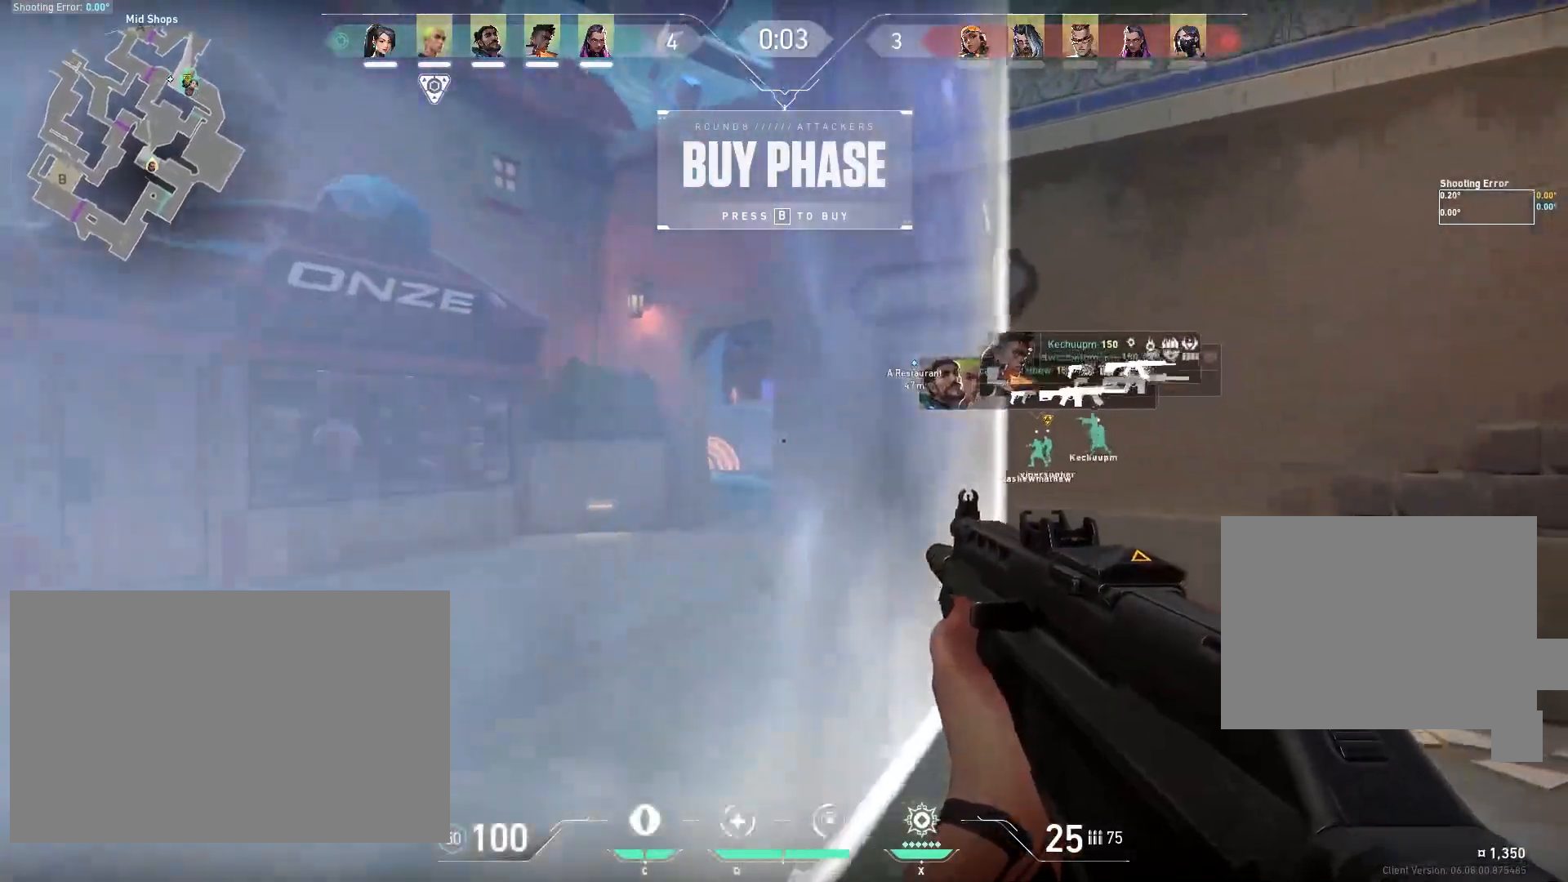
{"keys": ["a", "shift"], "mouse": [], "events": [[17, "w", "up"], [250, "a", "down"]]}
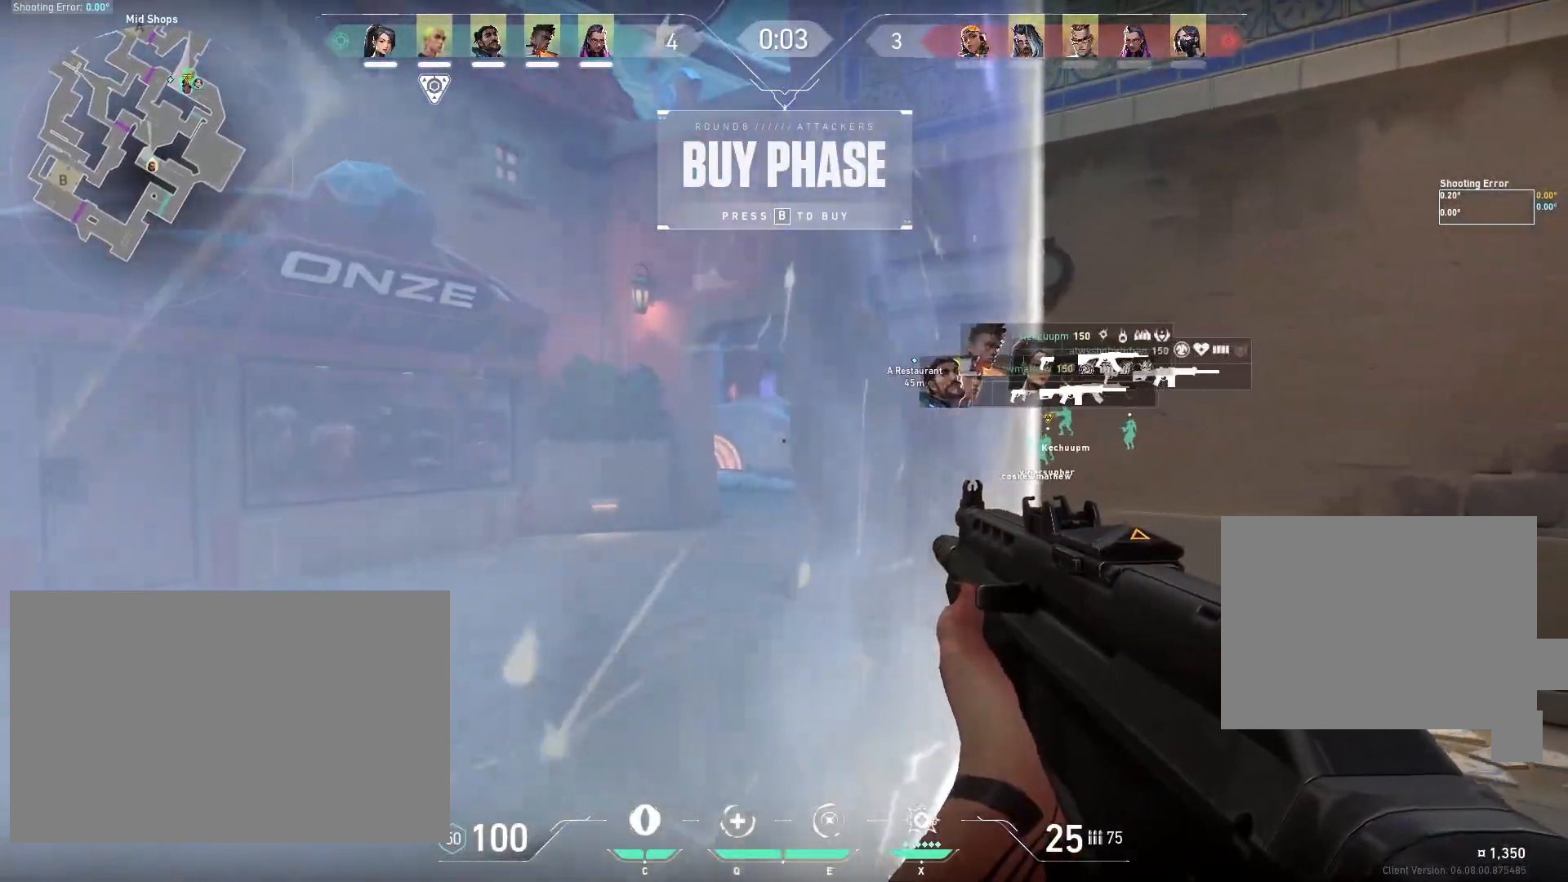
{"keys": ["shift"], "mouse": [], "events": [[17, "a", "up"]]}
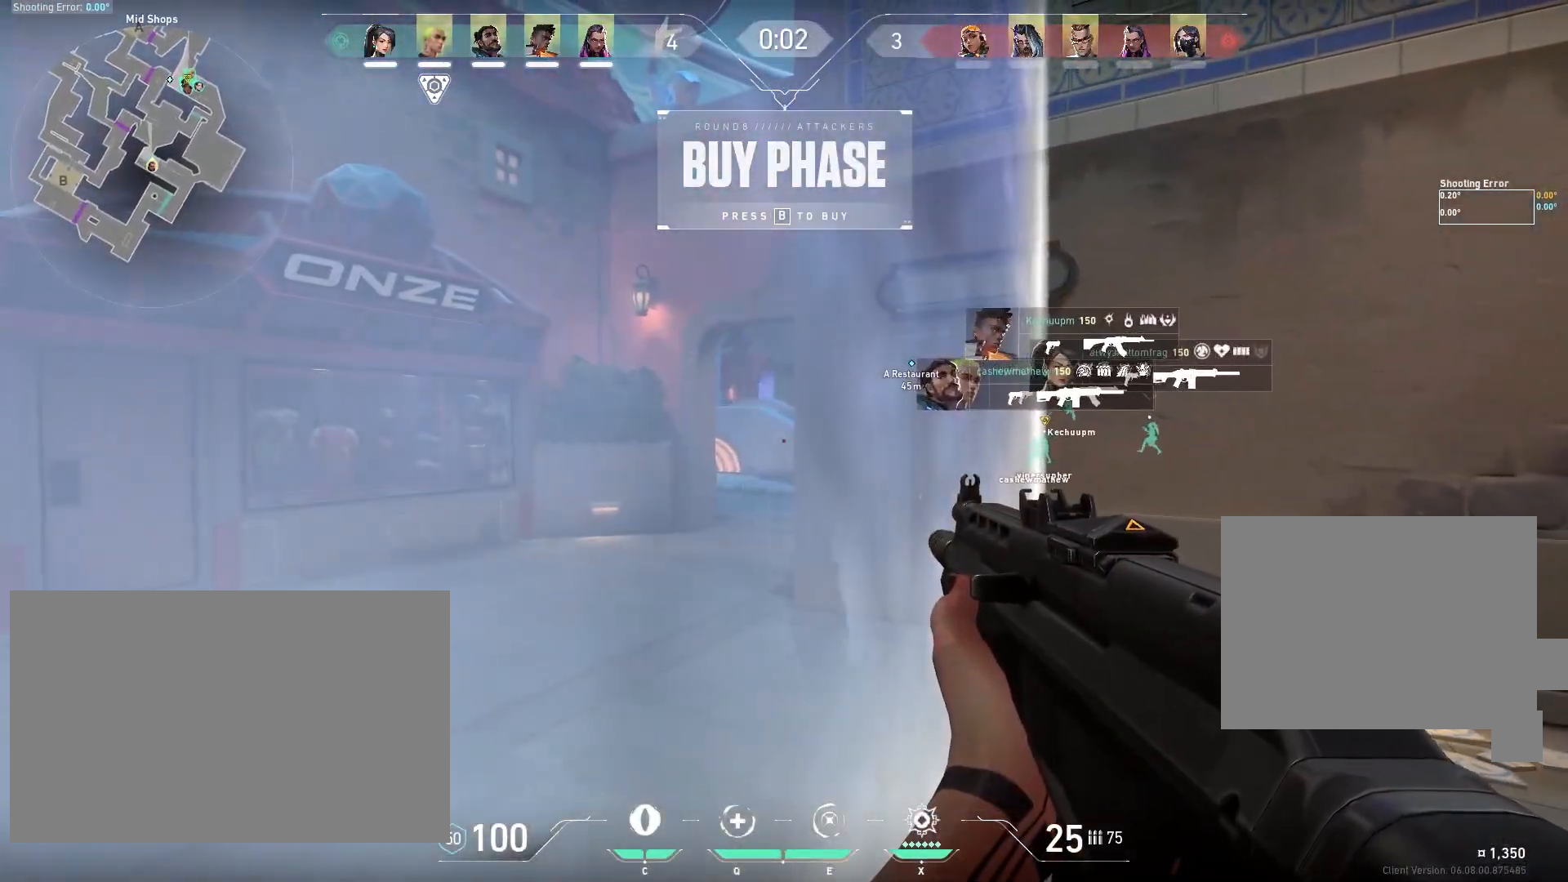
{"keys": ["shift"], "mouse": [], "events": []}
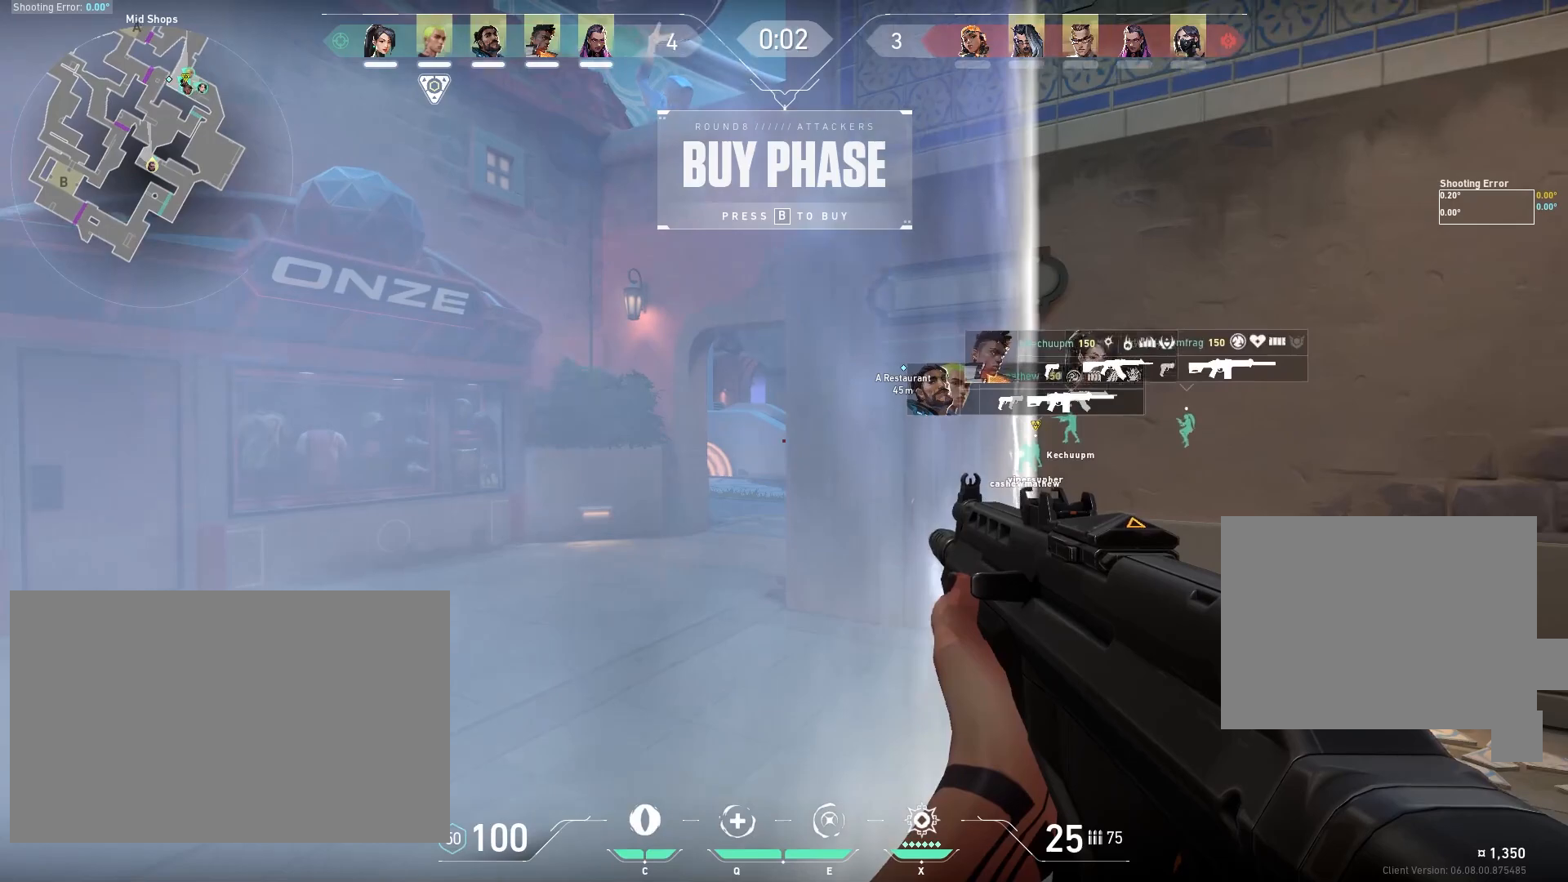
{"keys": ["shift"], "mouse": [], "events": []}
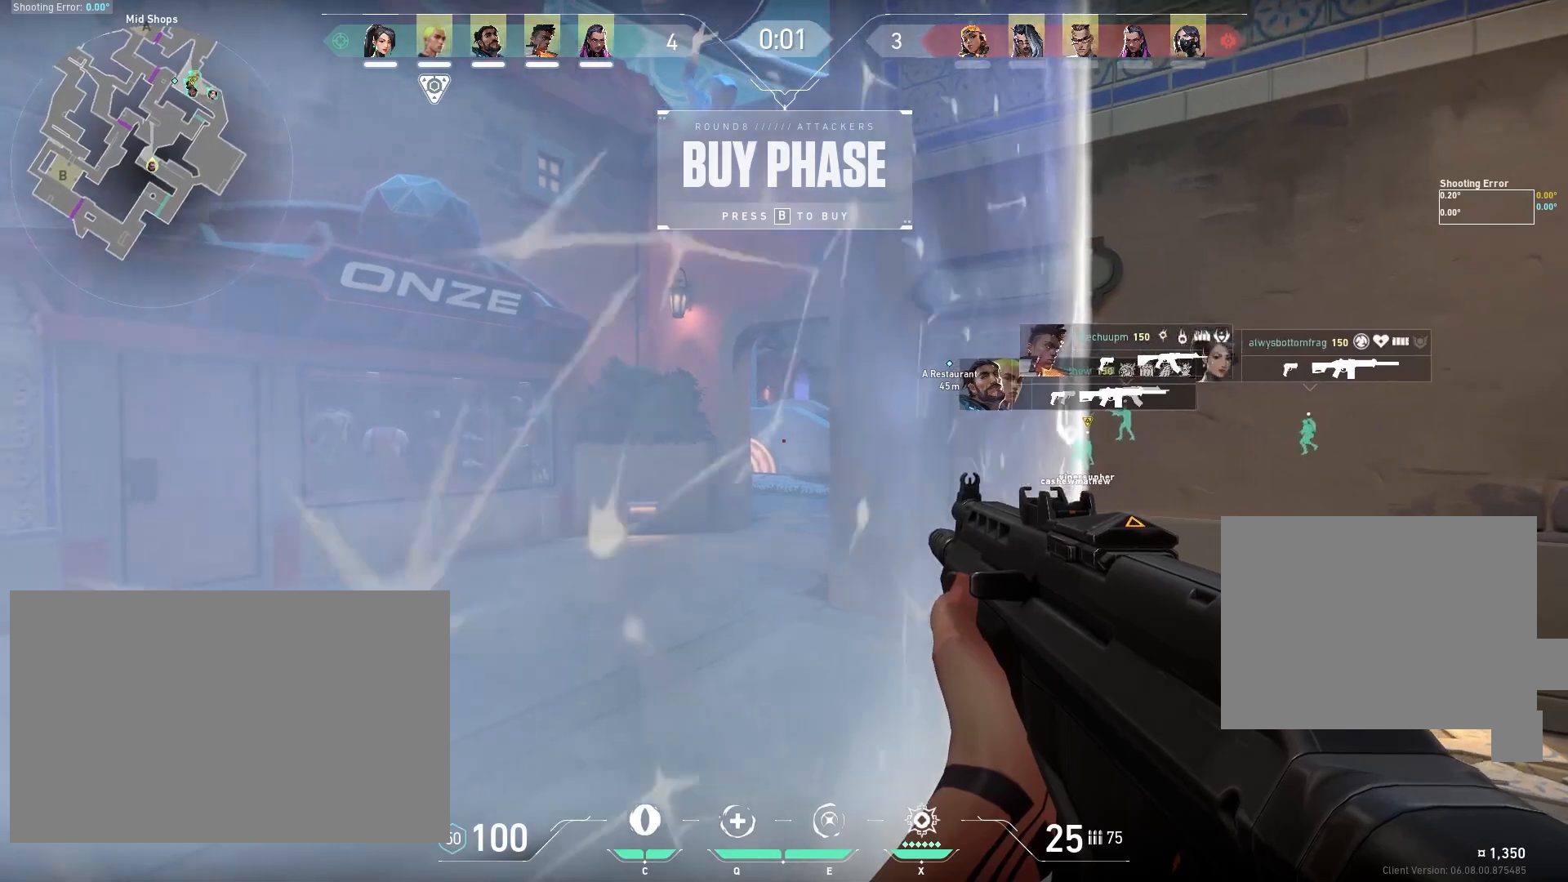
{"keys": ["shift"], "mouse": [], "events": []}
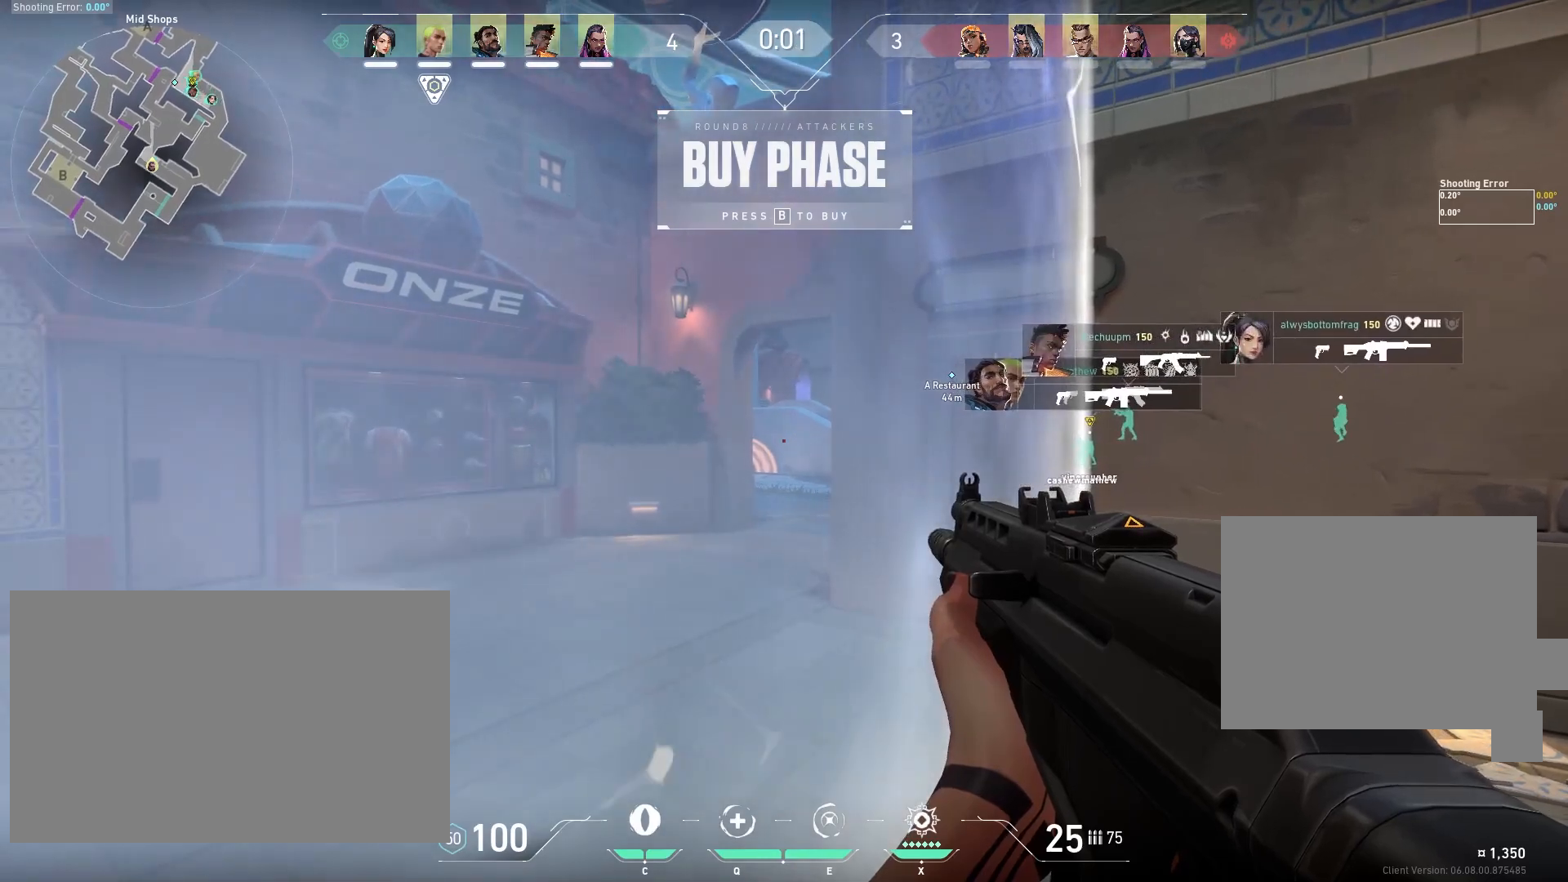
{"keys": ["shift"], "mouse": [], "events": []}
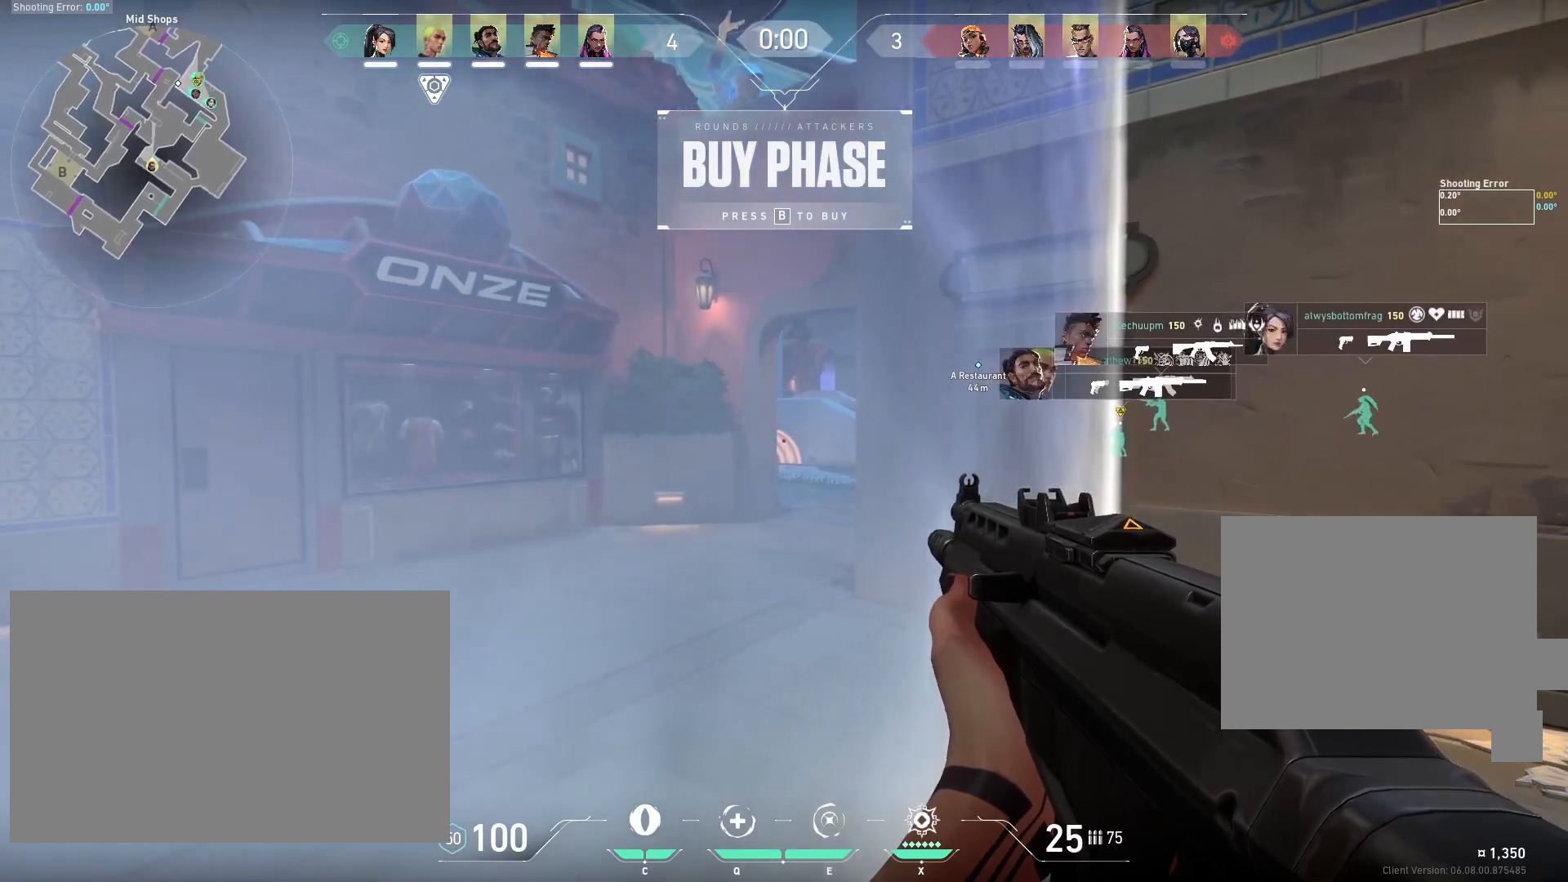
{"keys": ["shift"], "mouse": [], "events": []}
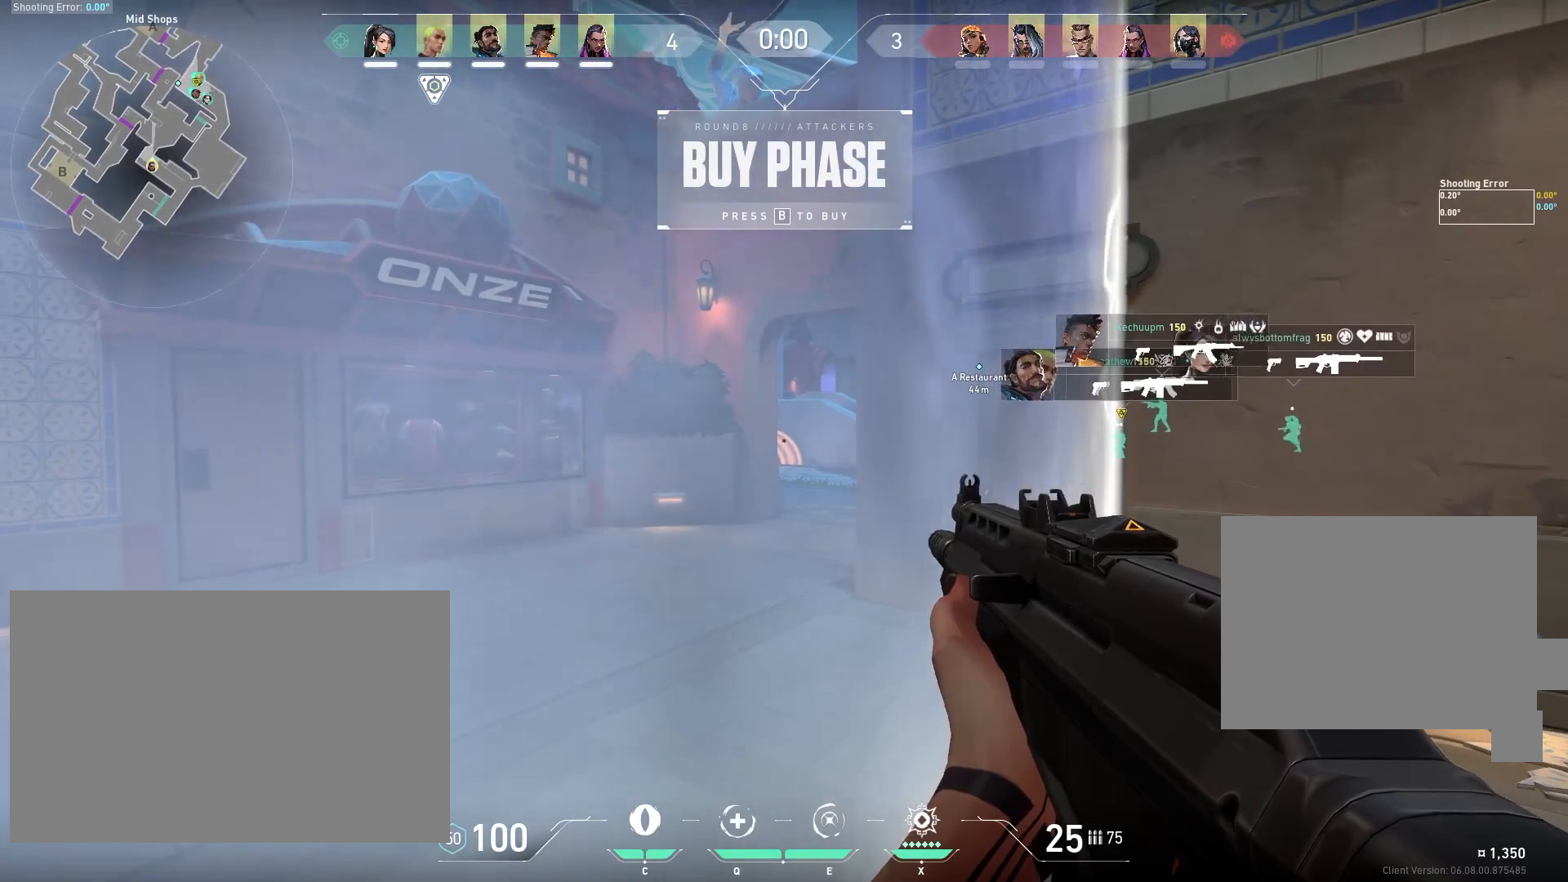
{"keys": ["shift"], "mouse": [], "events": []}
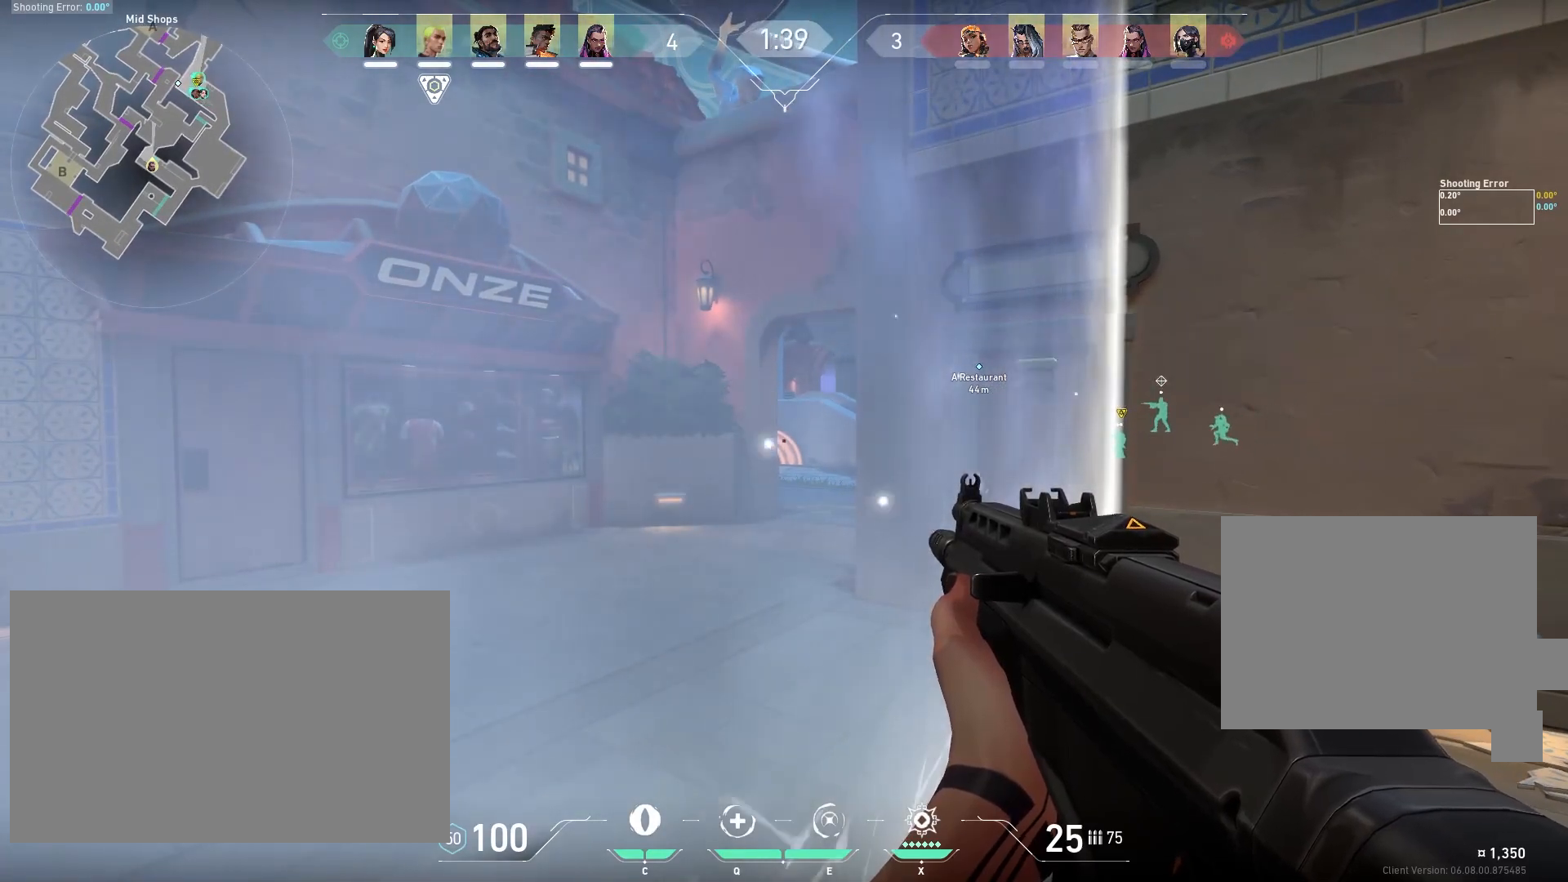
{"keys": ["shift"], "mouse": [], "events": []}
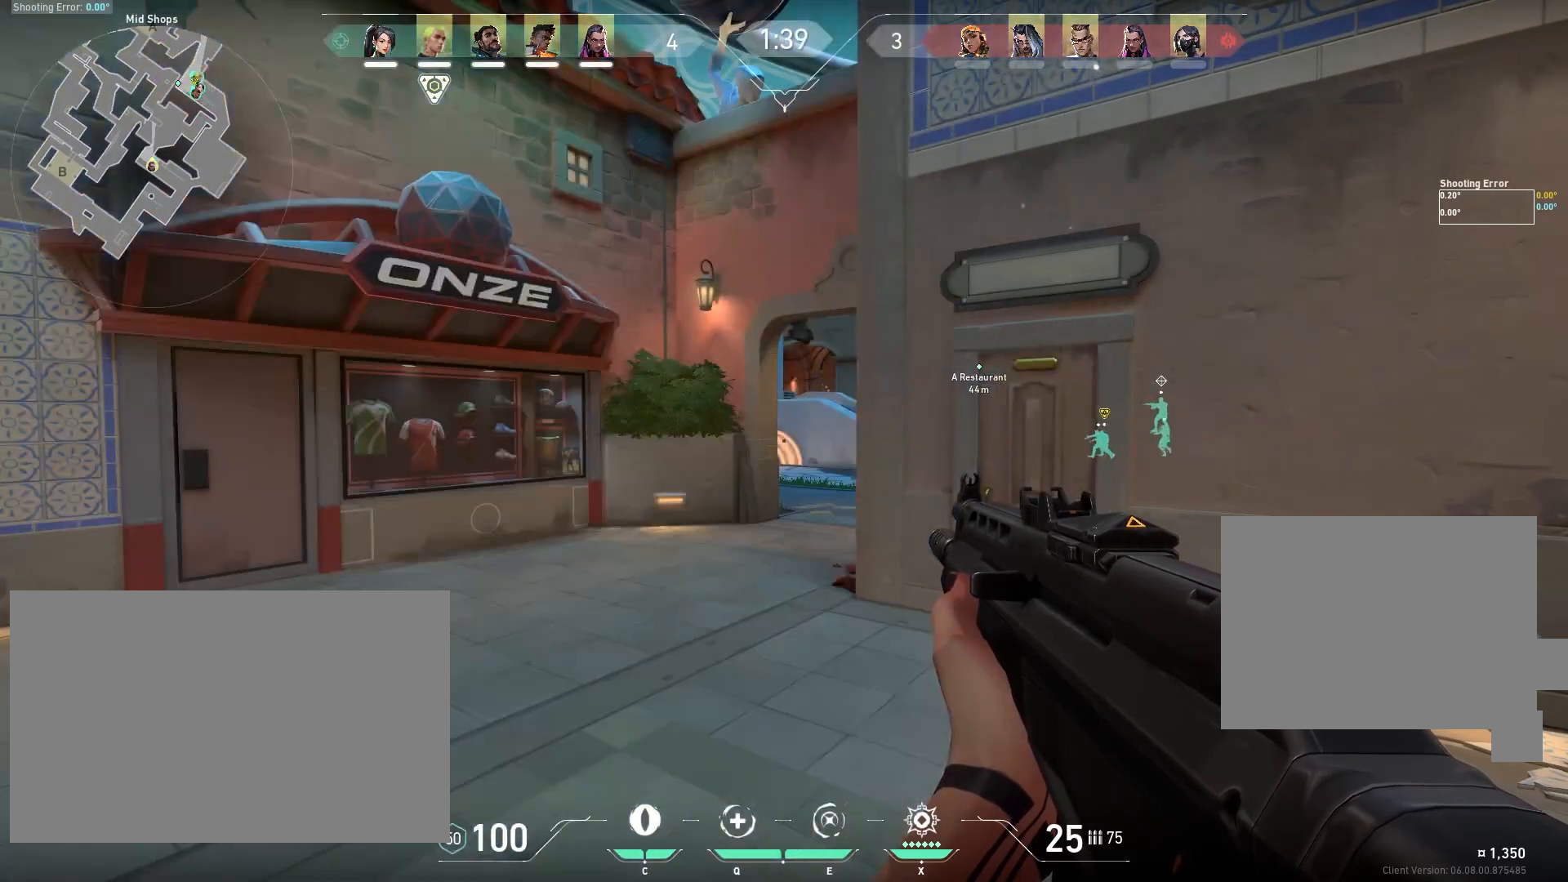
{"keys": ["shift"], "mouse": [], "events": []}
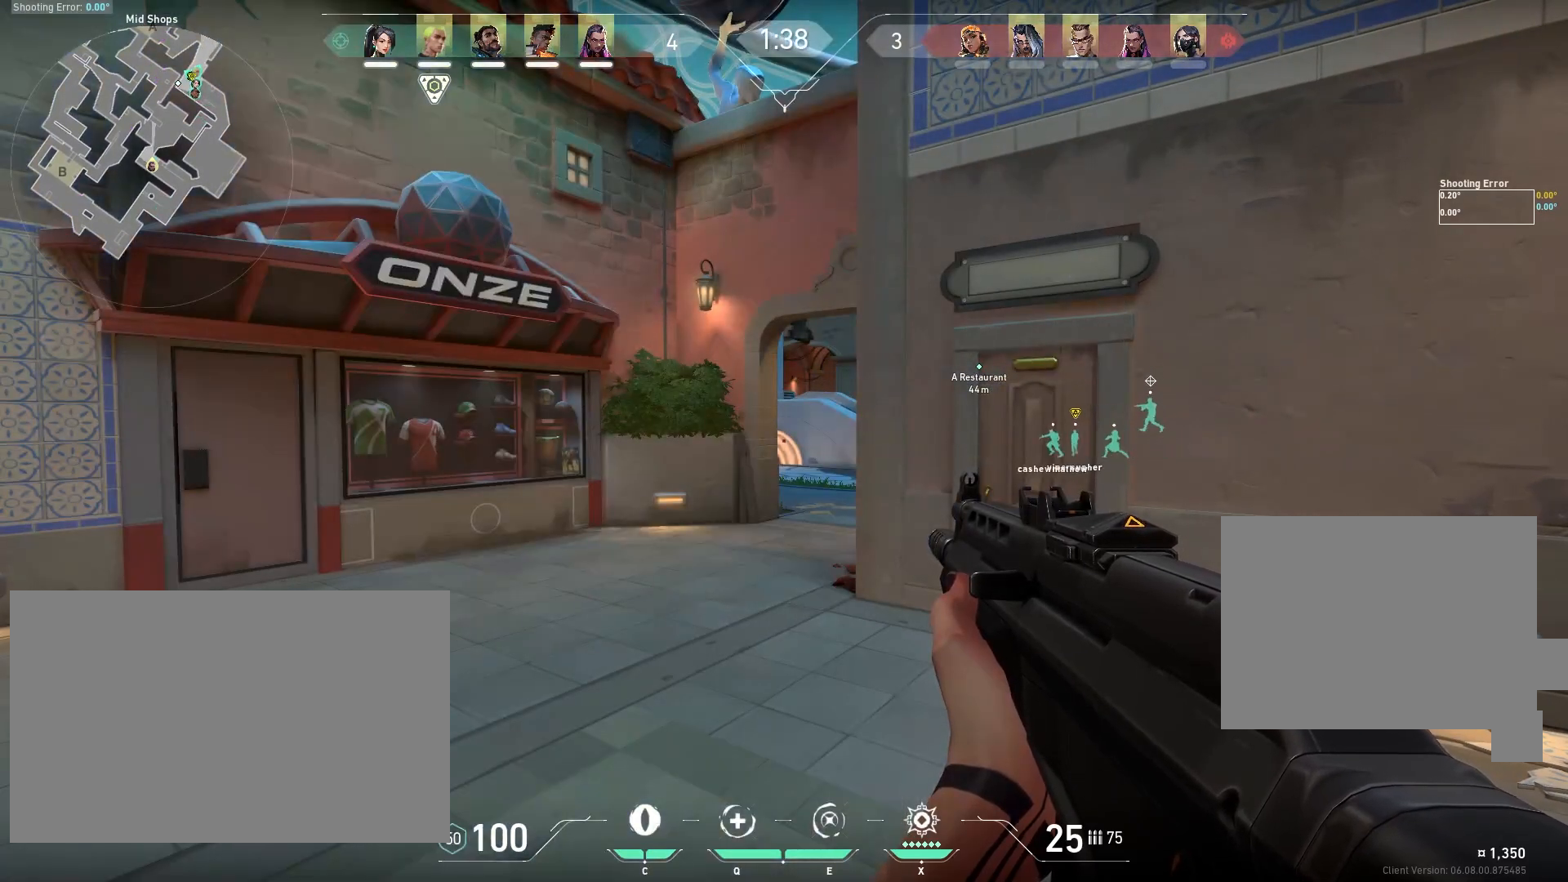
{"keys": ["shift"], "mouse": [], "events": []}
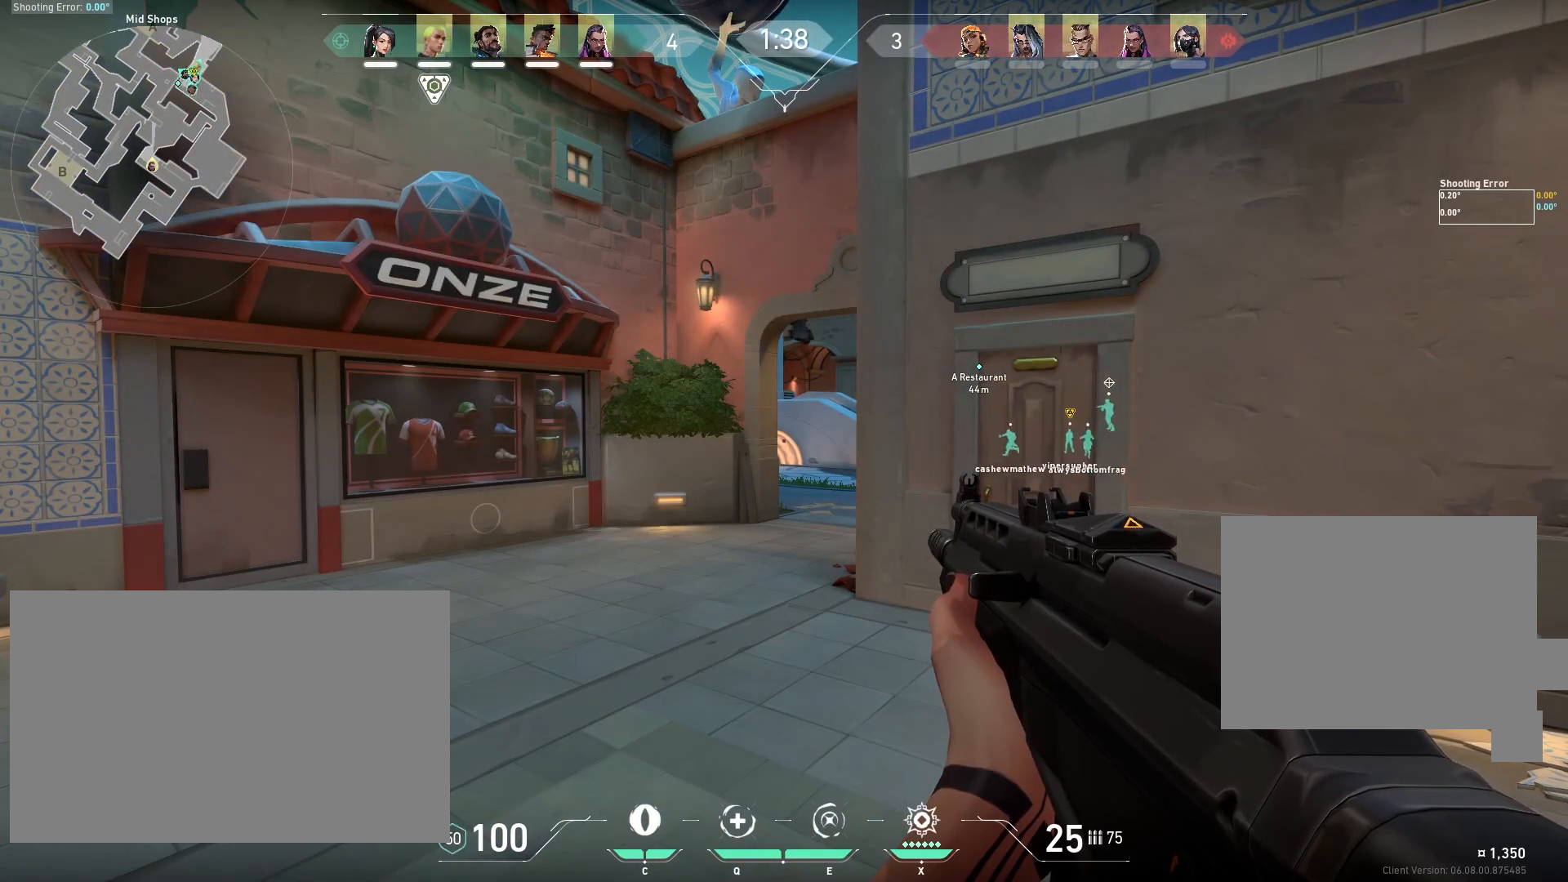
{"keys": ["shift"], "mouse": [], "events": []}
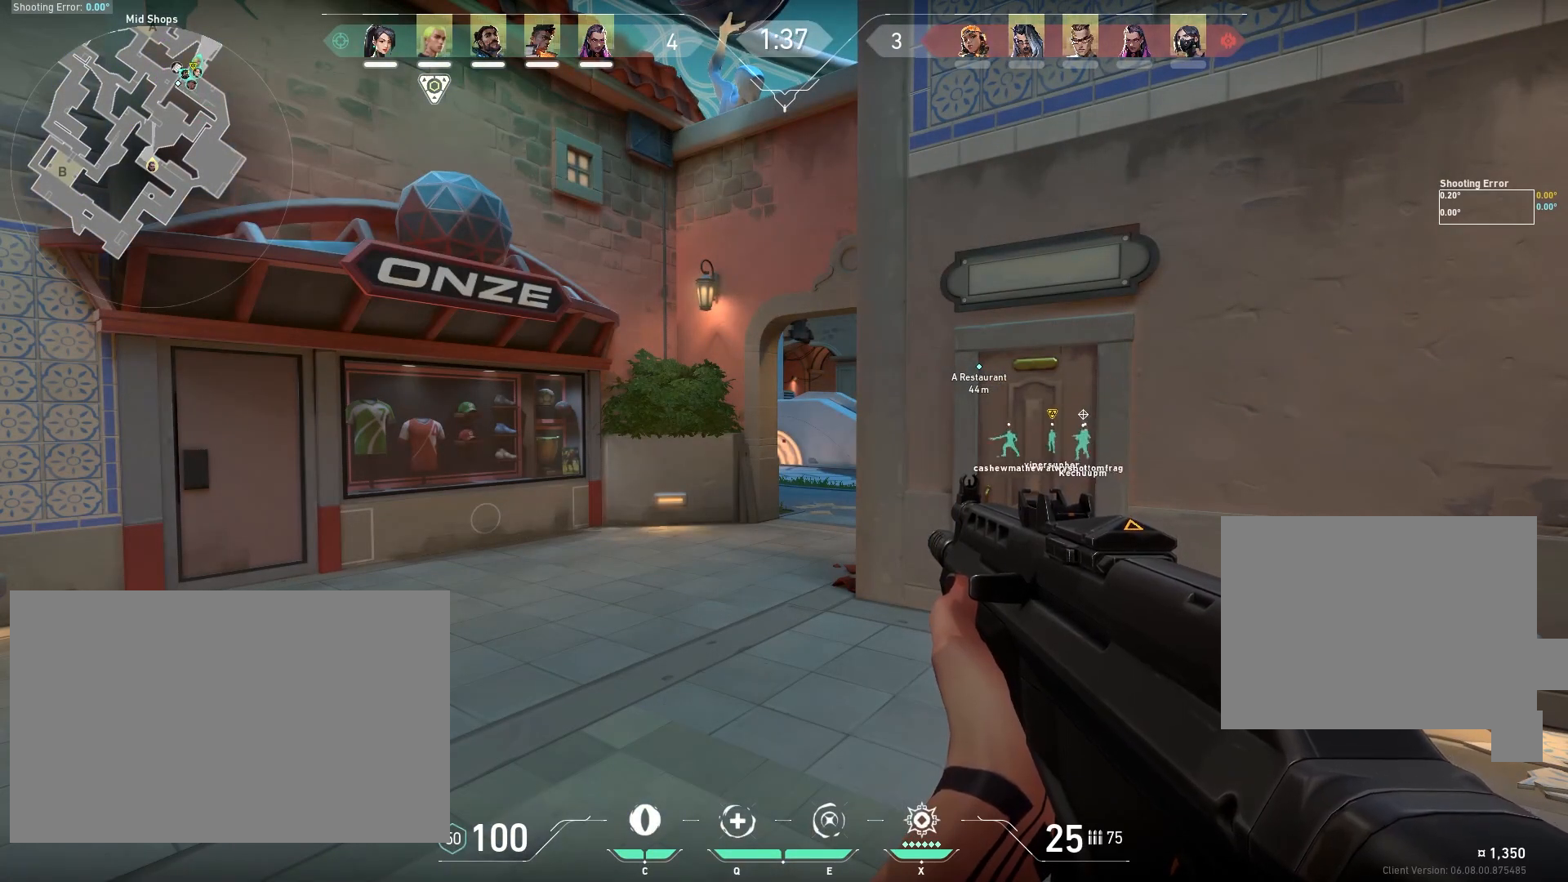
{"keys": ["shift"], "mouse": [], "events": []}
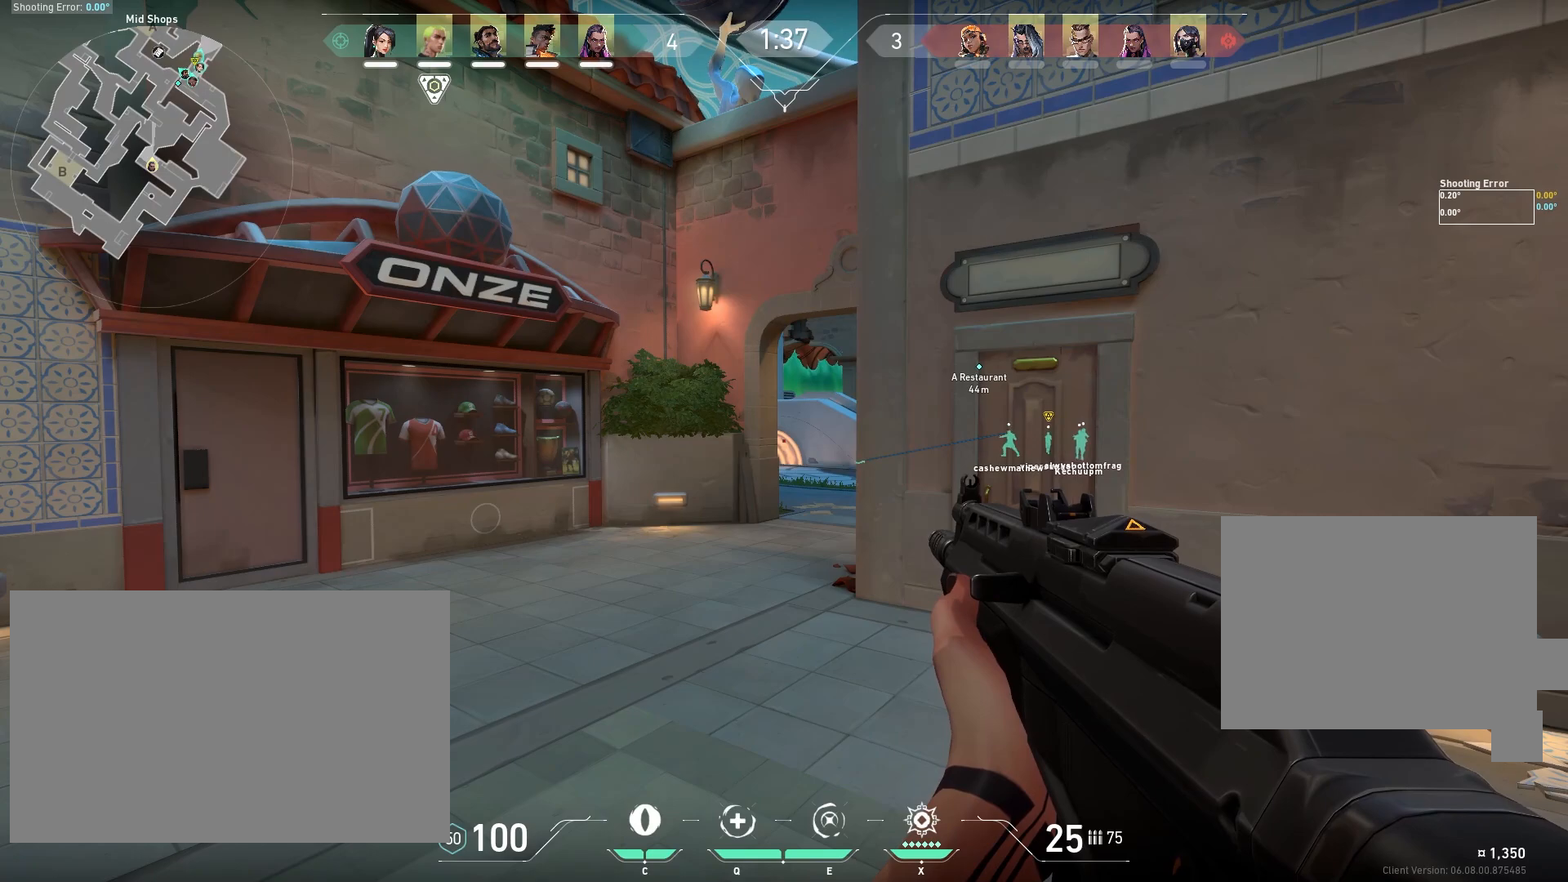
{"keys": ["shift"], "mouse": [], "events": []}
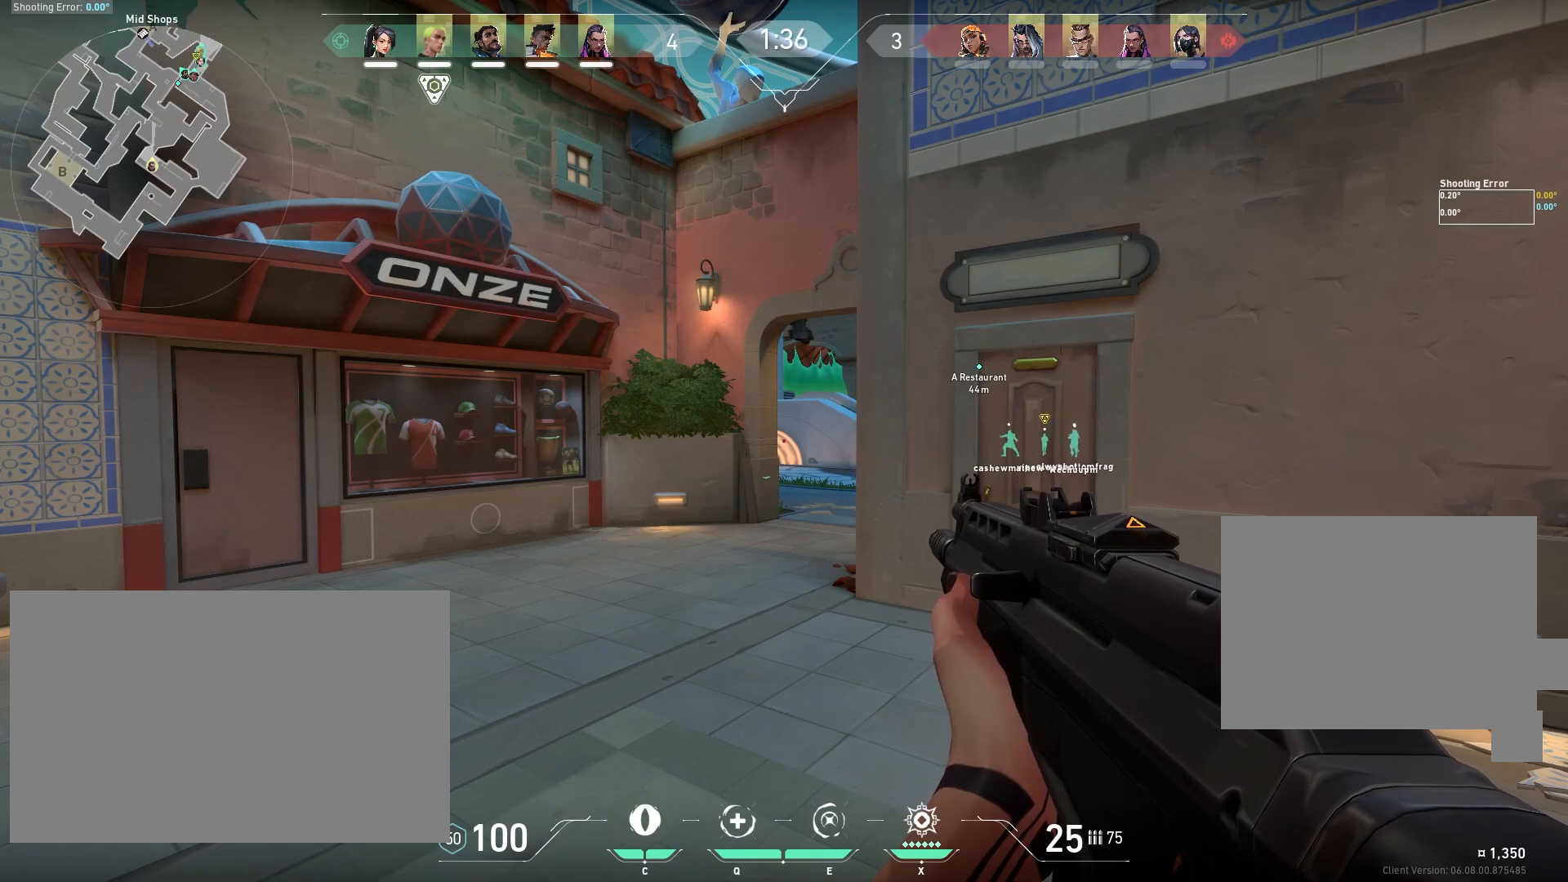
{"keys": ["shift"], "mouse": [], "events": []}
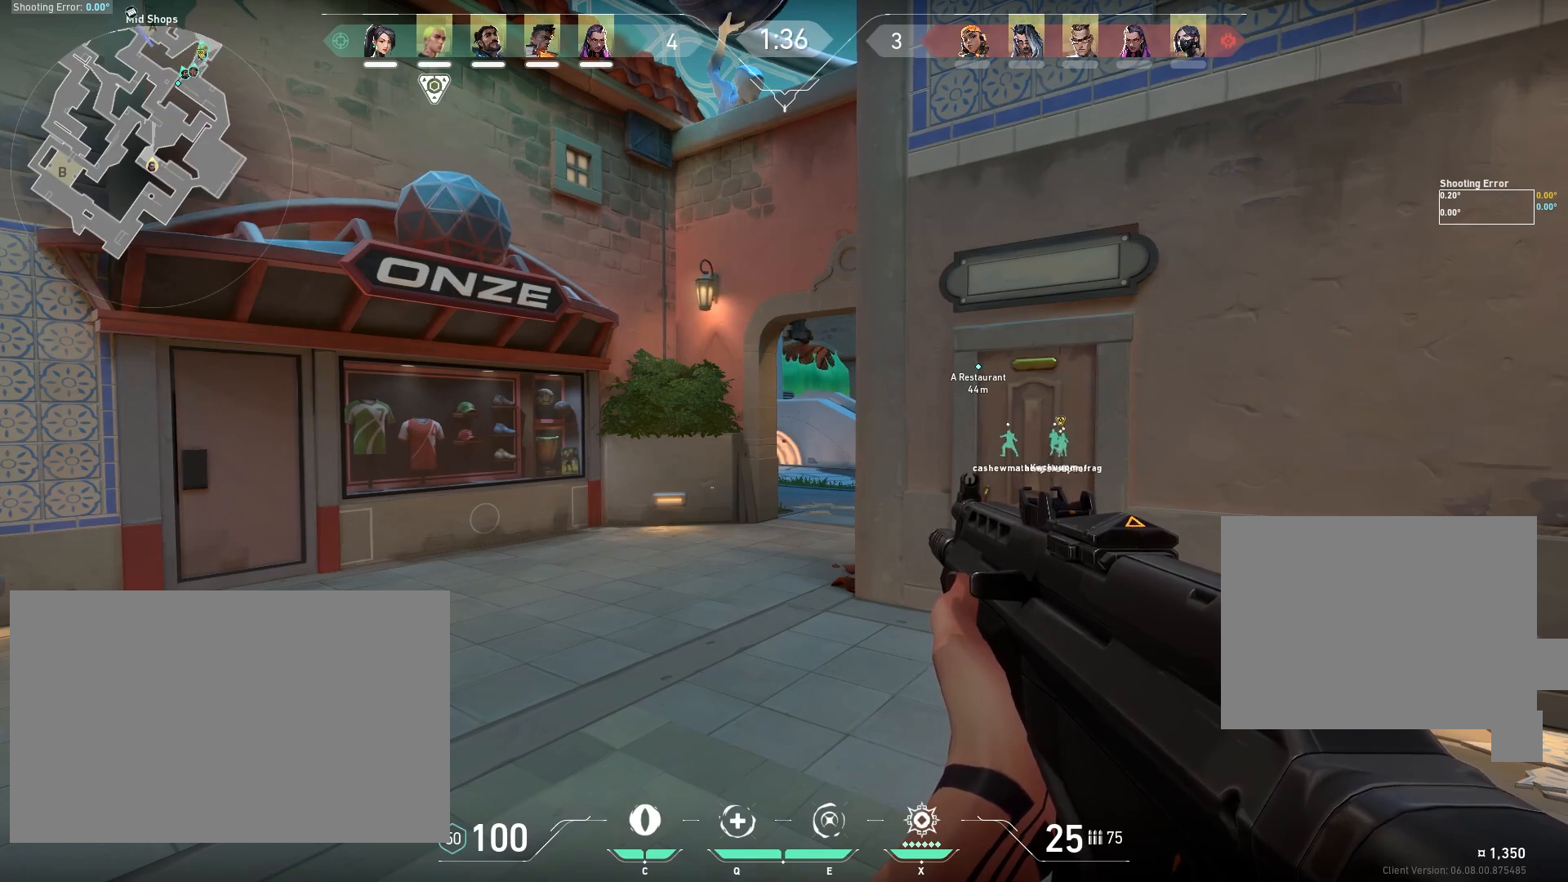
{"keys": ["shift"], "mouse": [], "events": []}
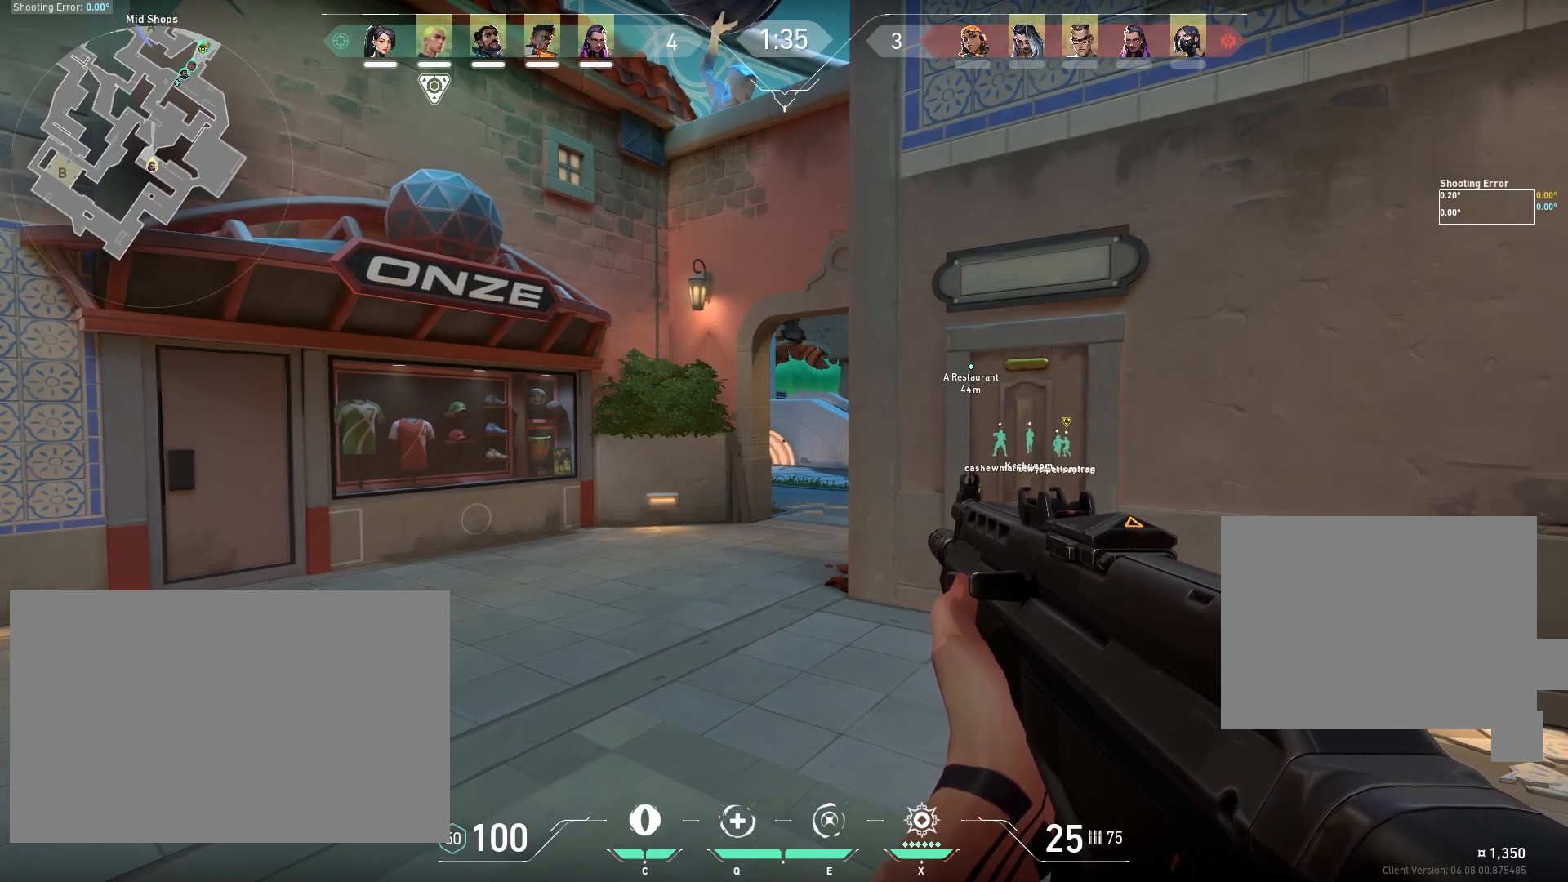
{"keys": ["shift"], "mouse": [], "events": [[100, "s", "down"], [250, "a", "down"], [467, "a", "up"], [483, "s", "up"]]}
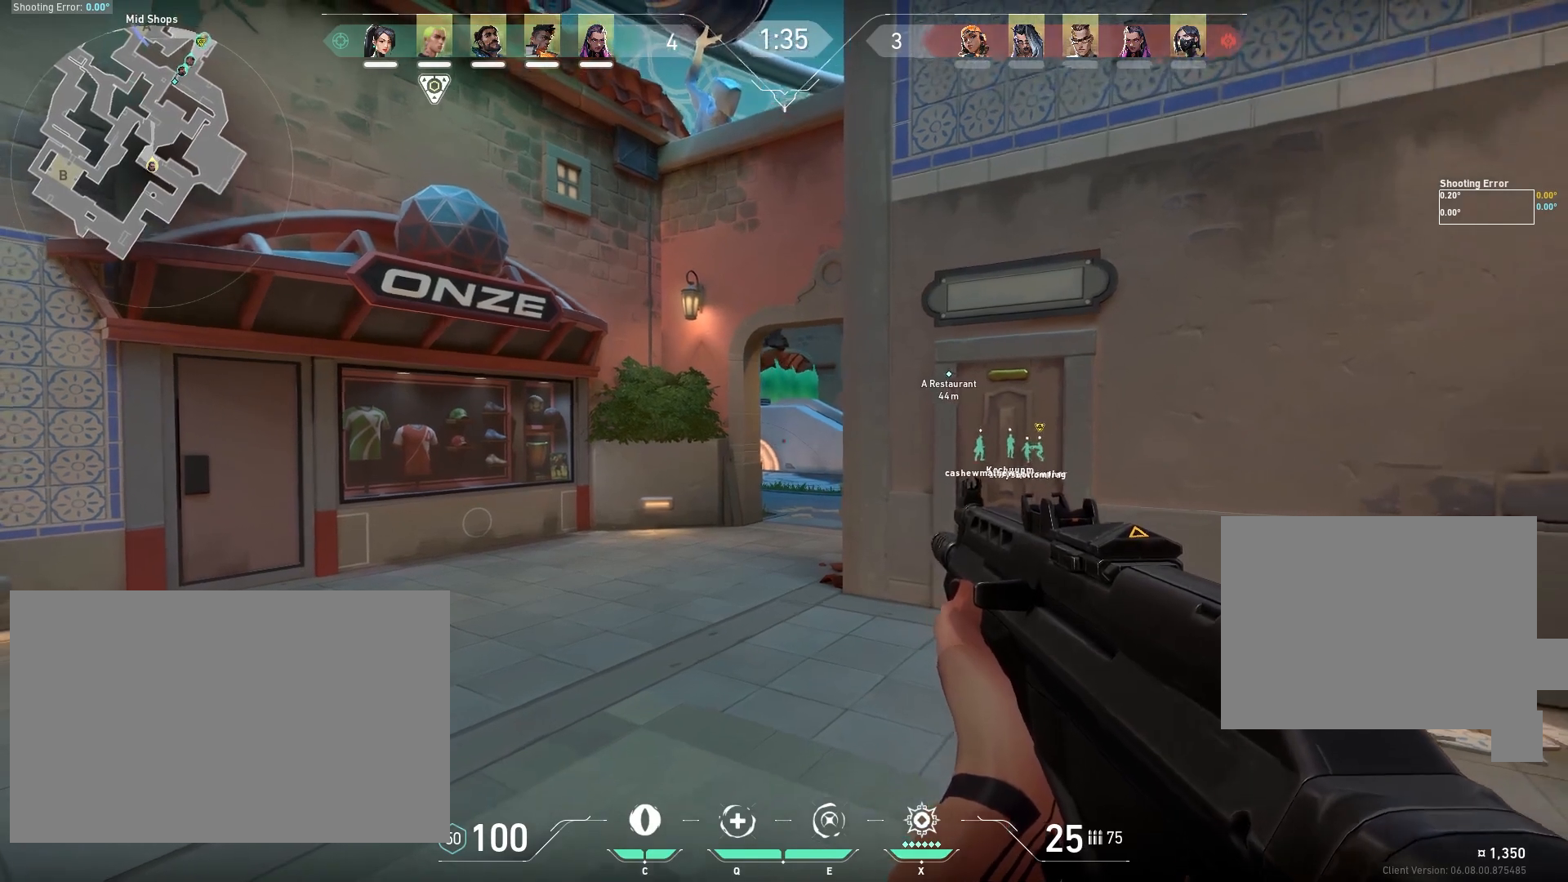
{"keys": ["shift"], "mouse": [], "events": []}
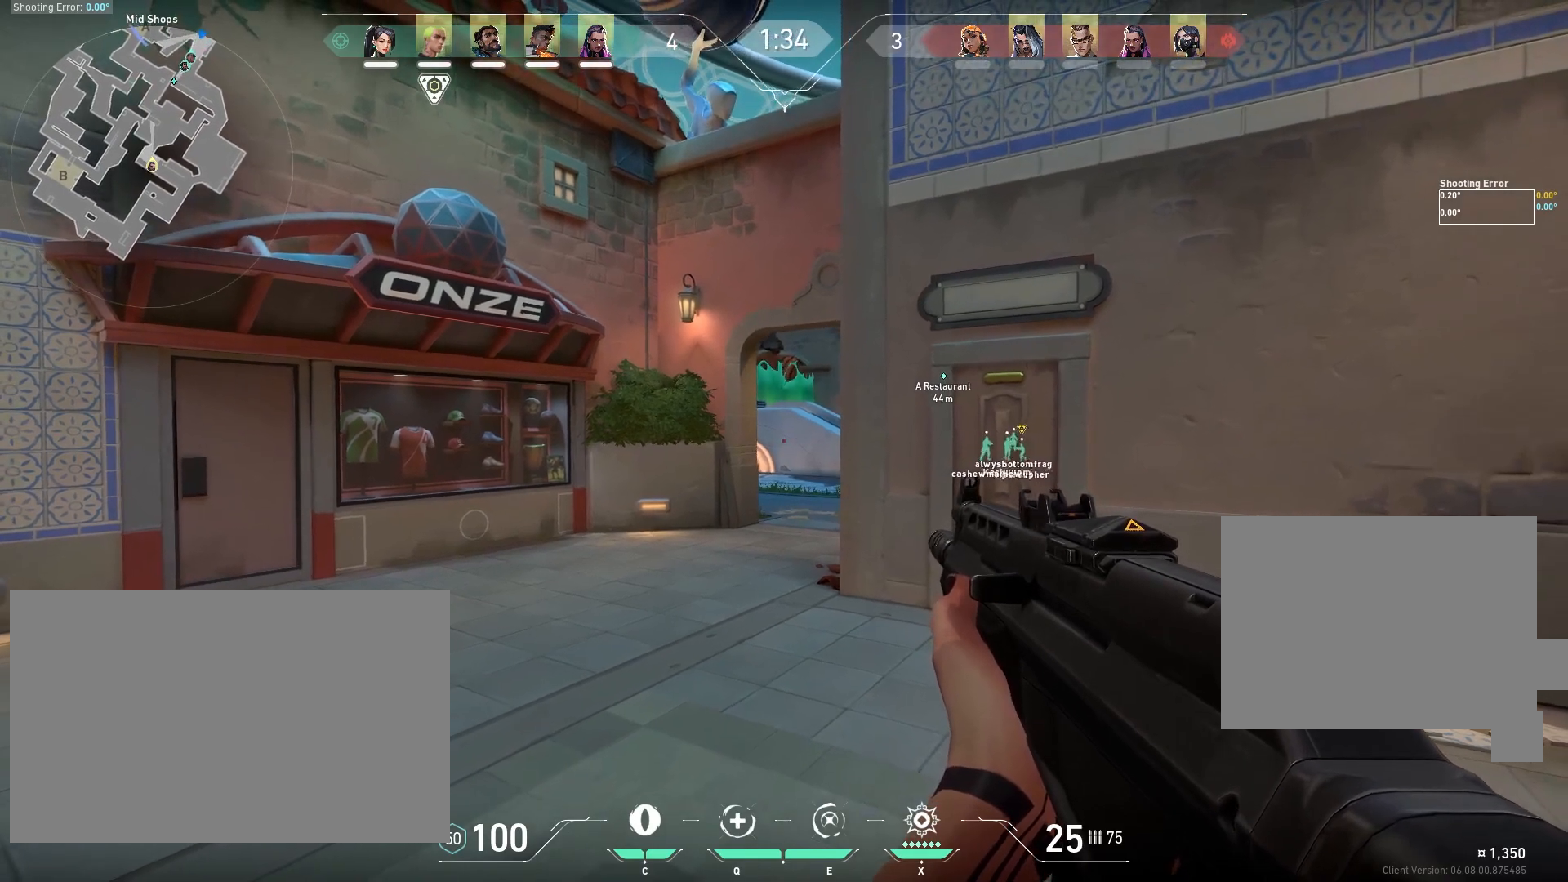
{"keys": ["shift"], "mouse": [], "events": [[17, "a", "down"], [500, "a", "up"]]}
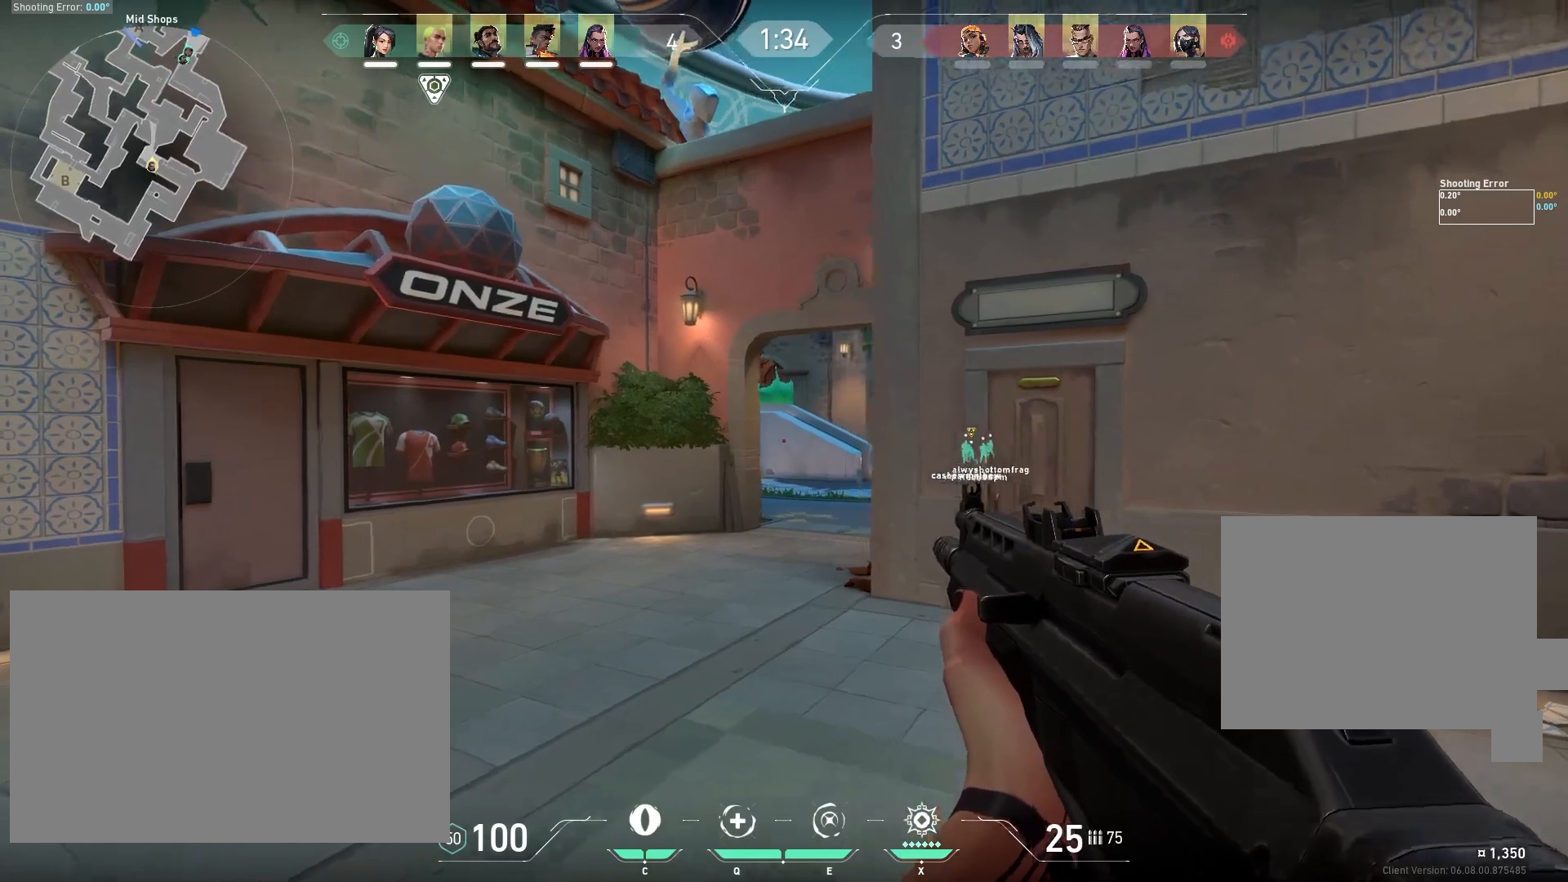
{"keys": ["shift"], "mouse": [], "events": []}
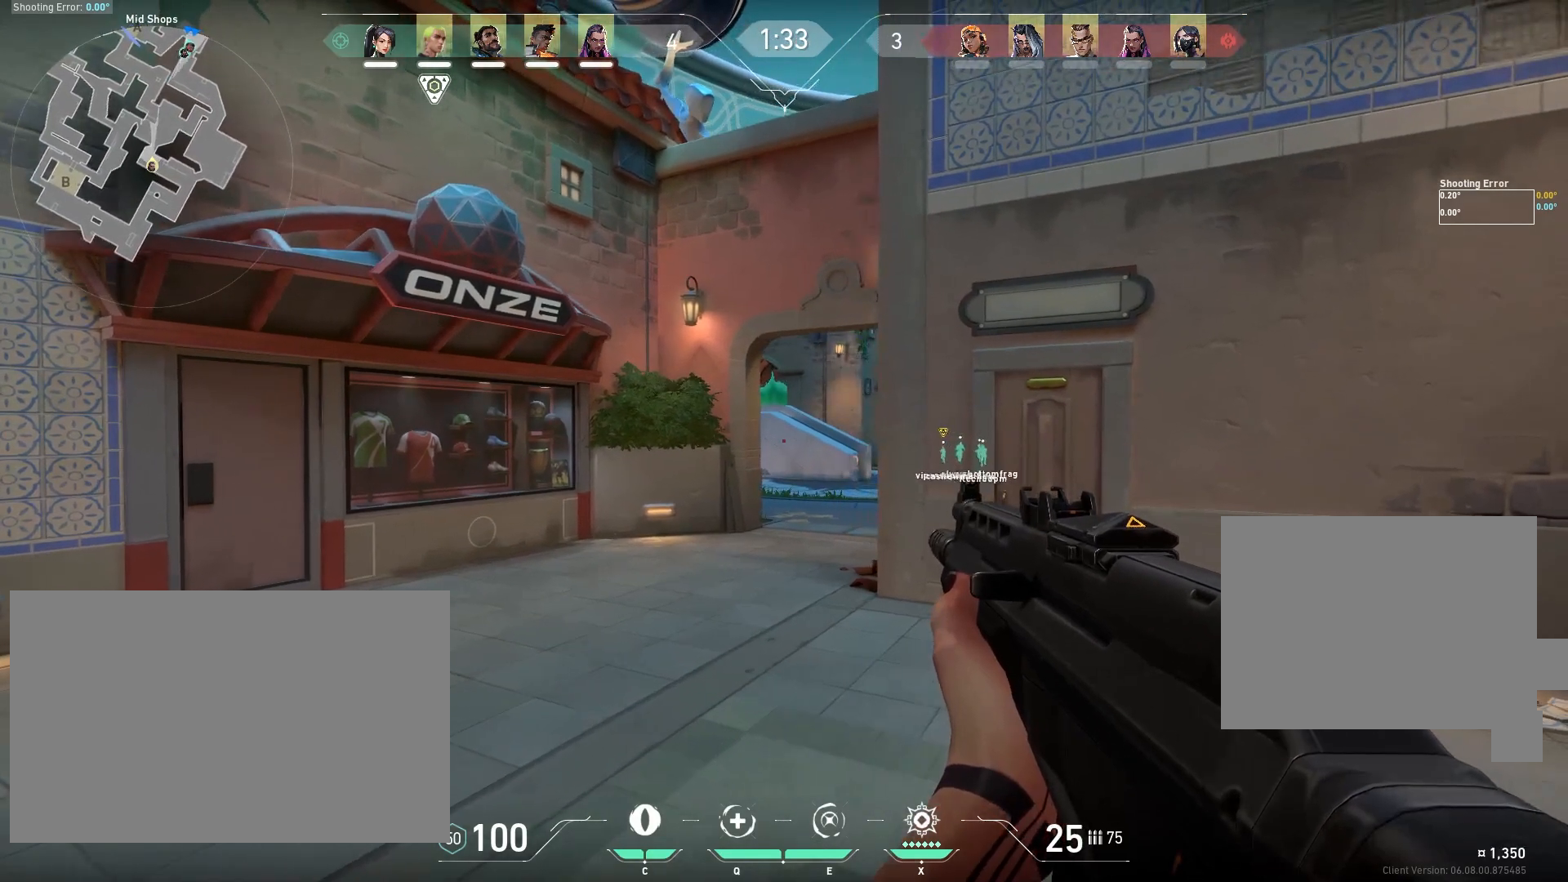
{"keys": ["shift"], "mouse": [], "events": []}
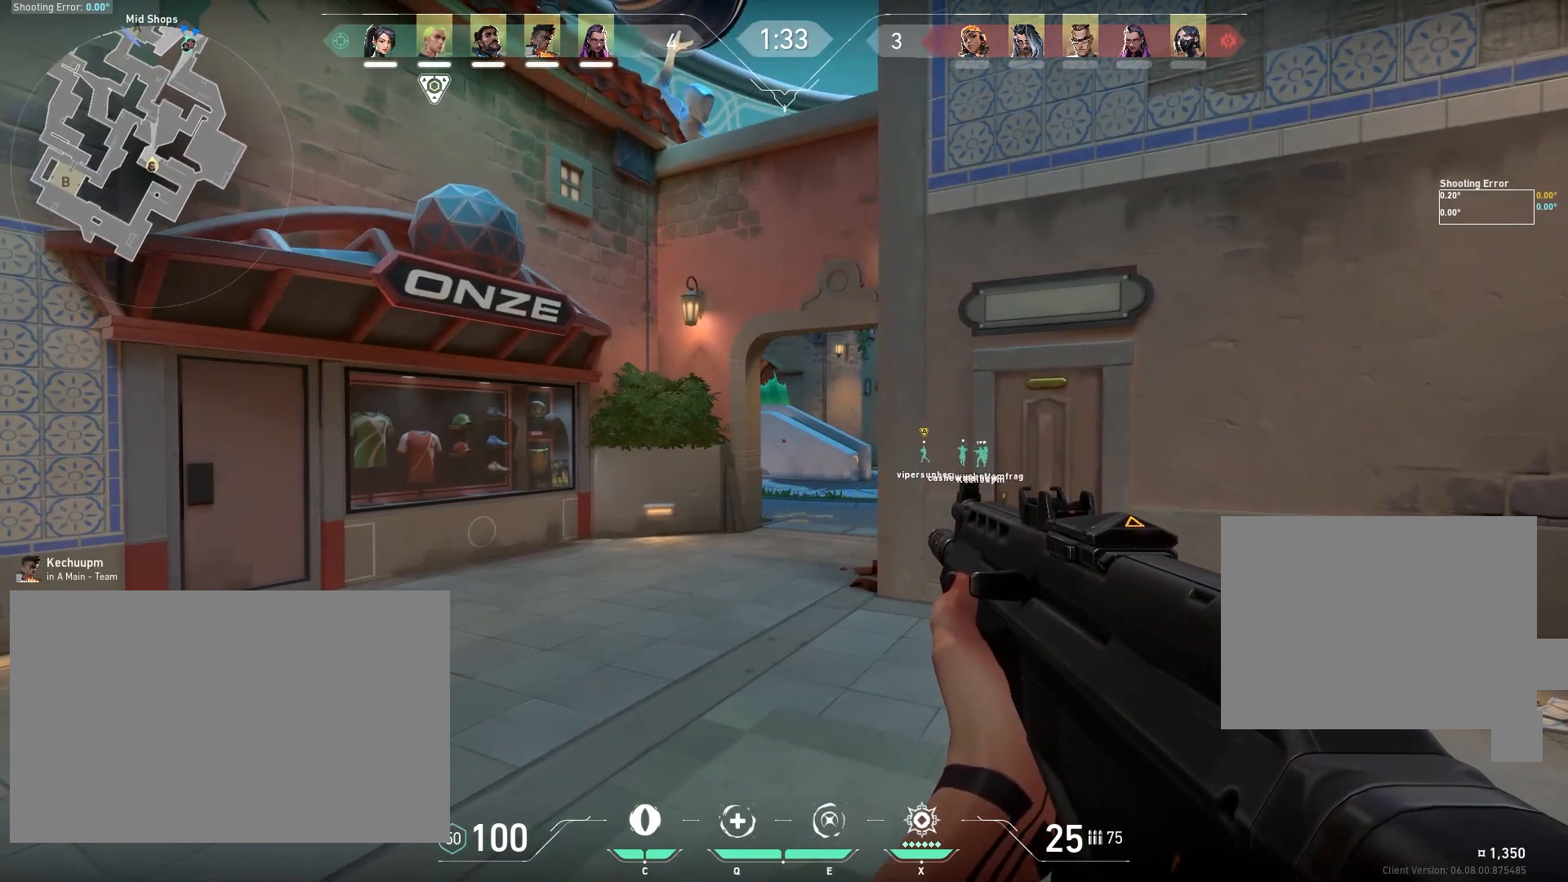
{"keys": ["shift"], "mouse": [], "events": []}
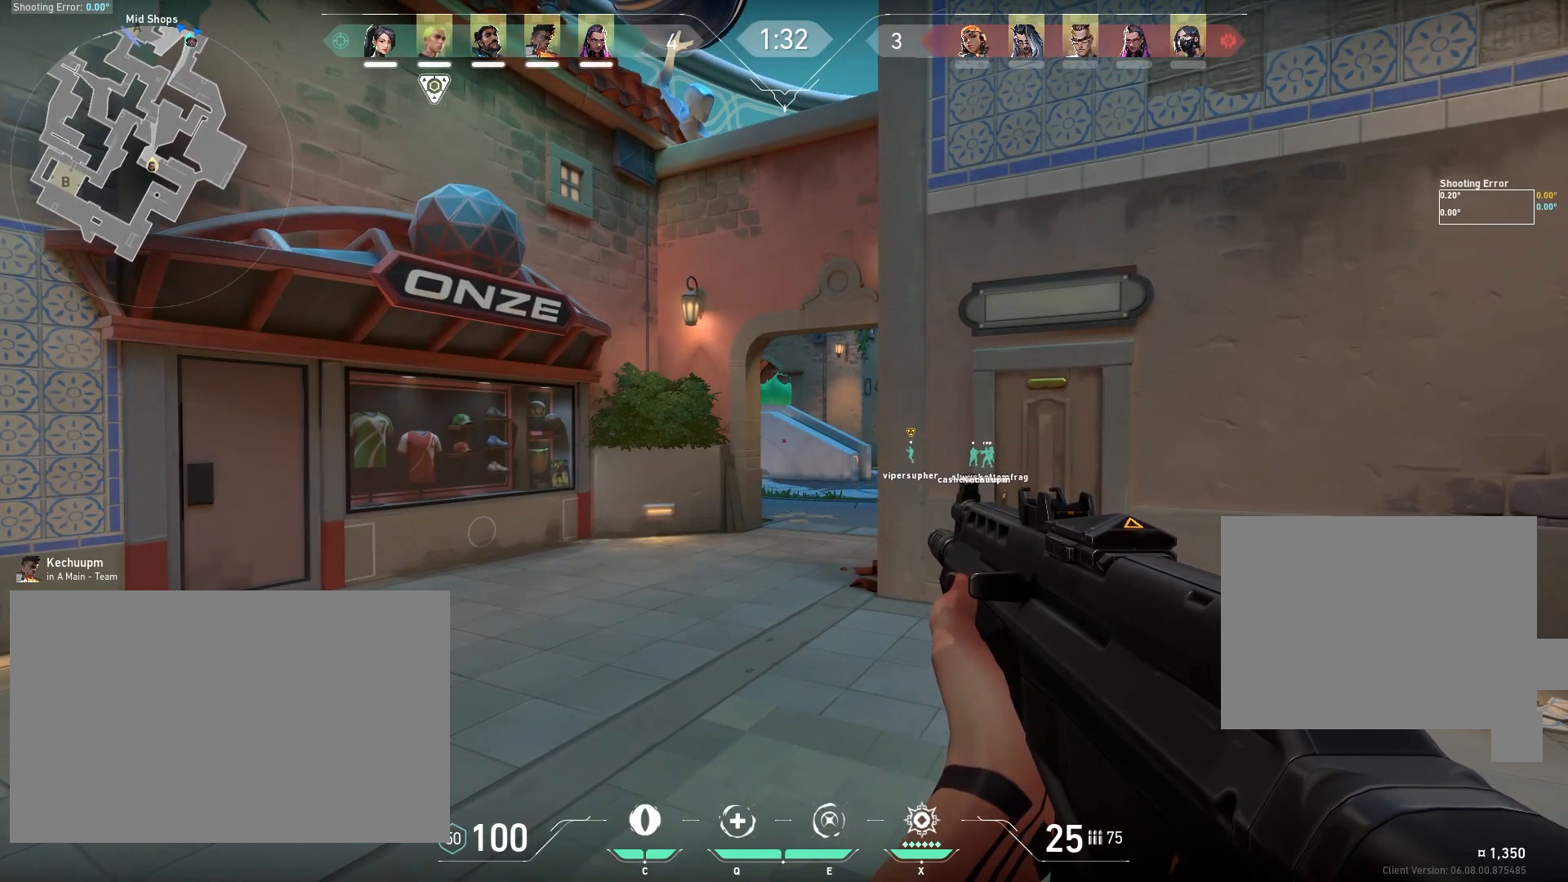
{"keys": ["shift", "w"], "mouse": [], "events": [[500, "w", "down"]]}
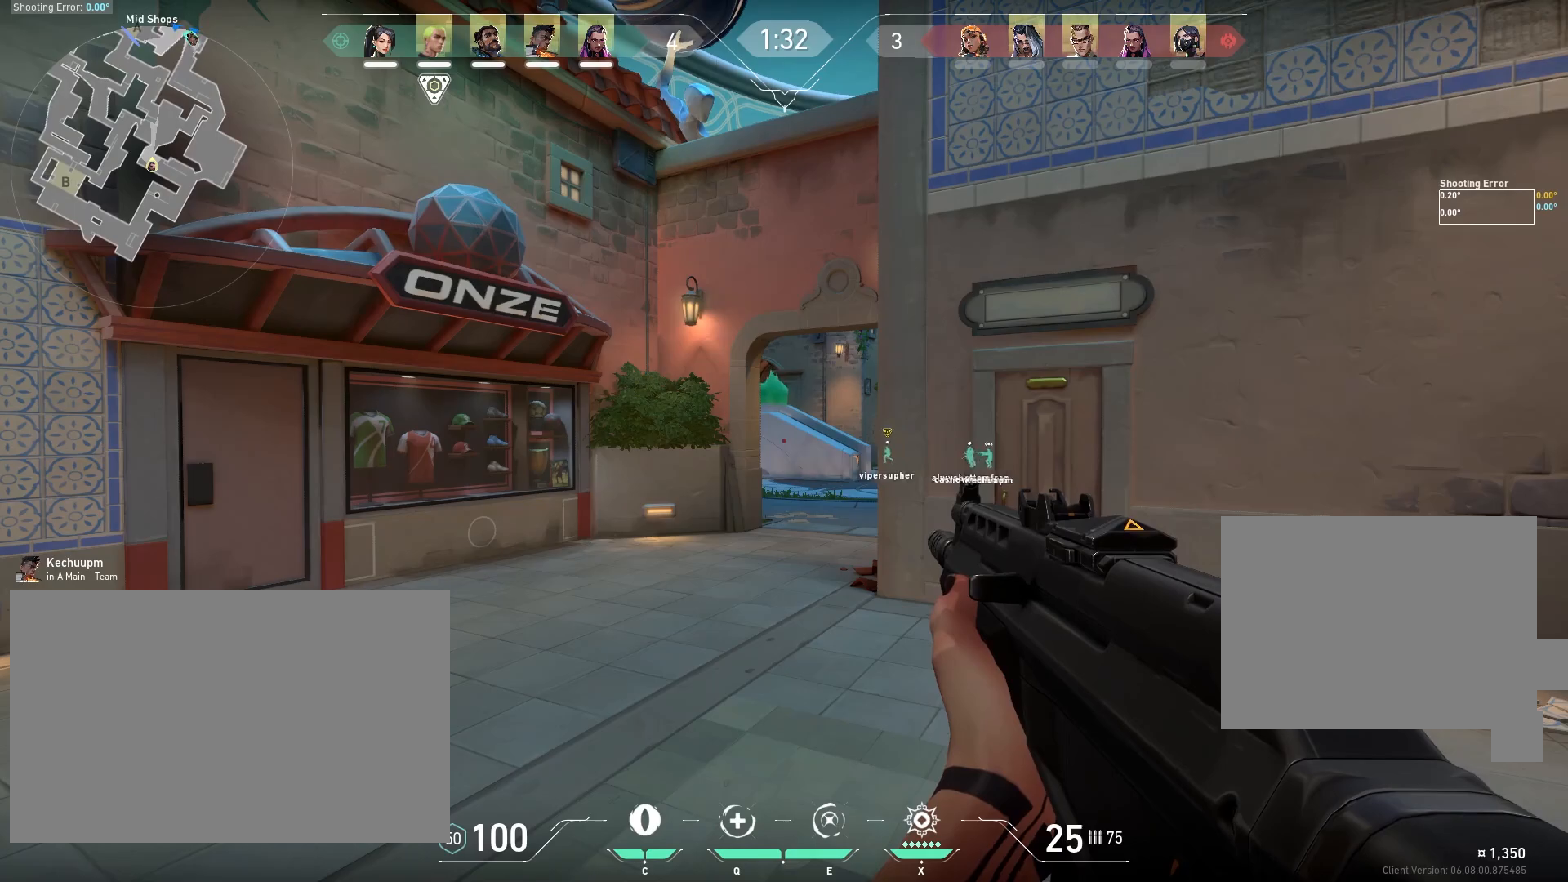
{"keys": ["shift", "w"], "mouse": [], "events": []}
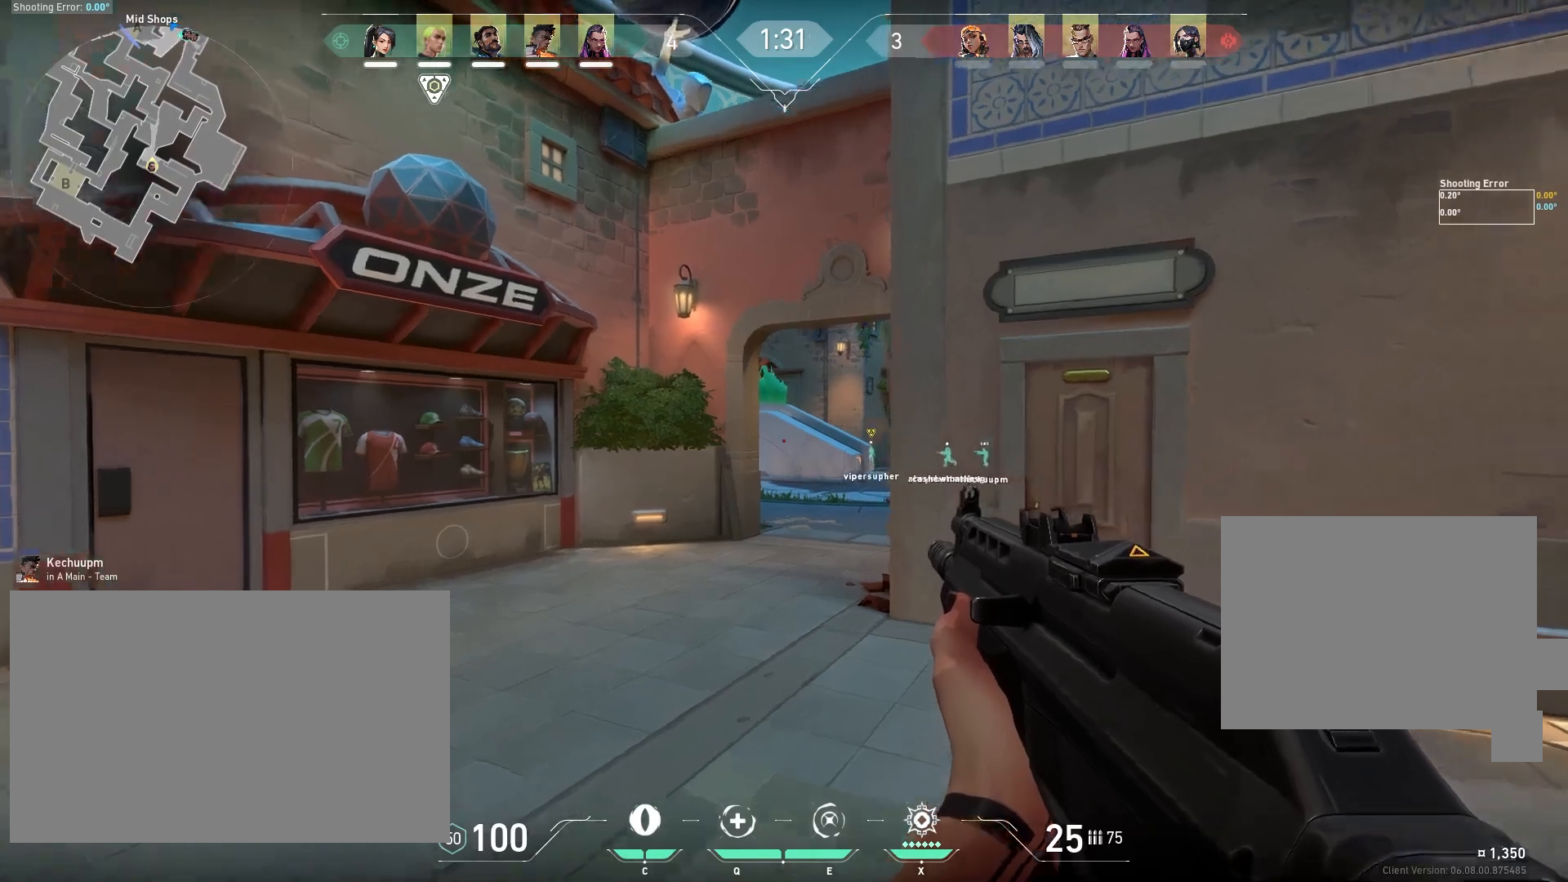
{"keys": ["shift", "w"], "mouse": [], "events": []}
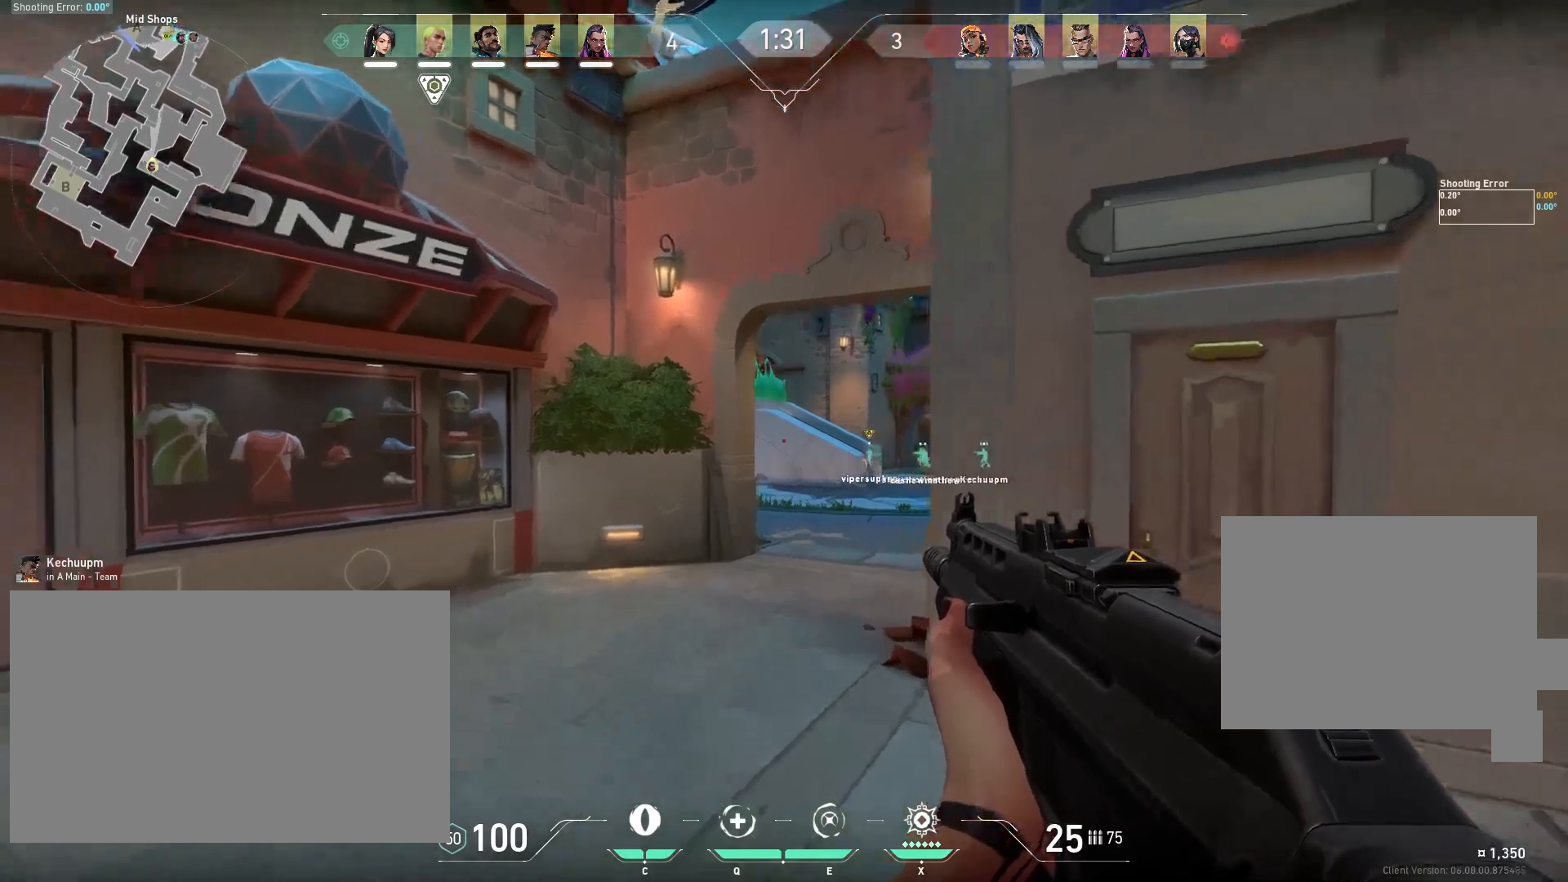
{"keys": ["shift", "w"], "mouse": [], "events": []}
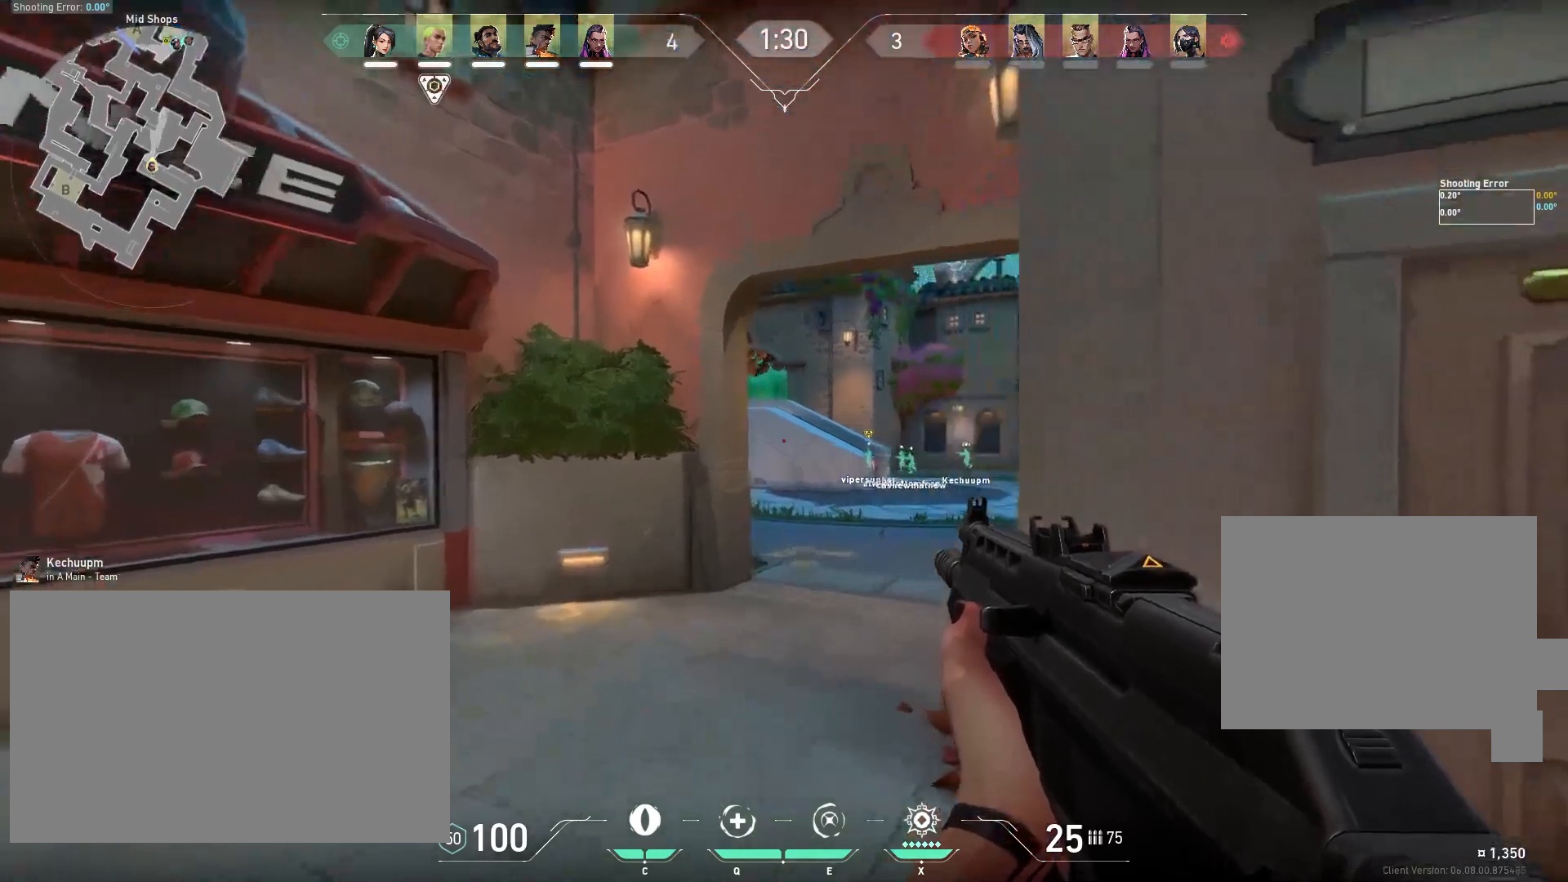
{"keys": ["d", "shift", "w"], "mouse": [], "events": [[500, "d", "down"]]}
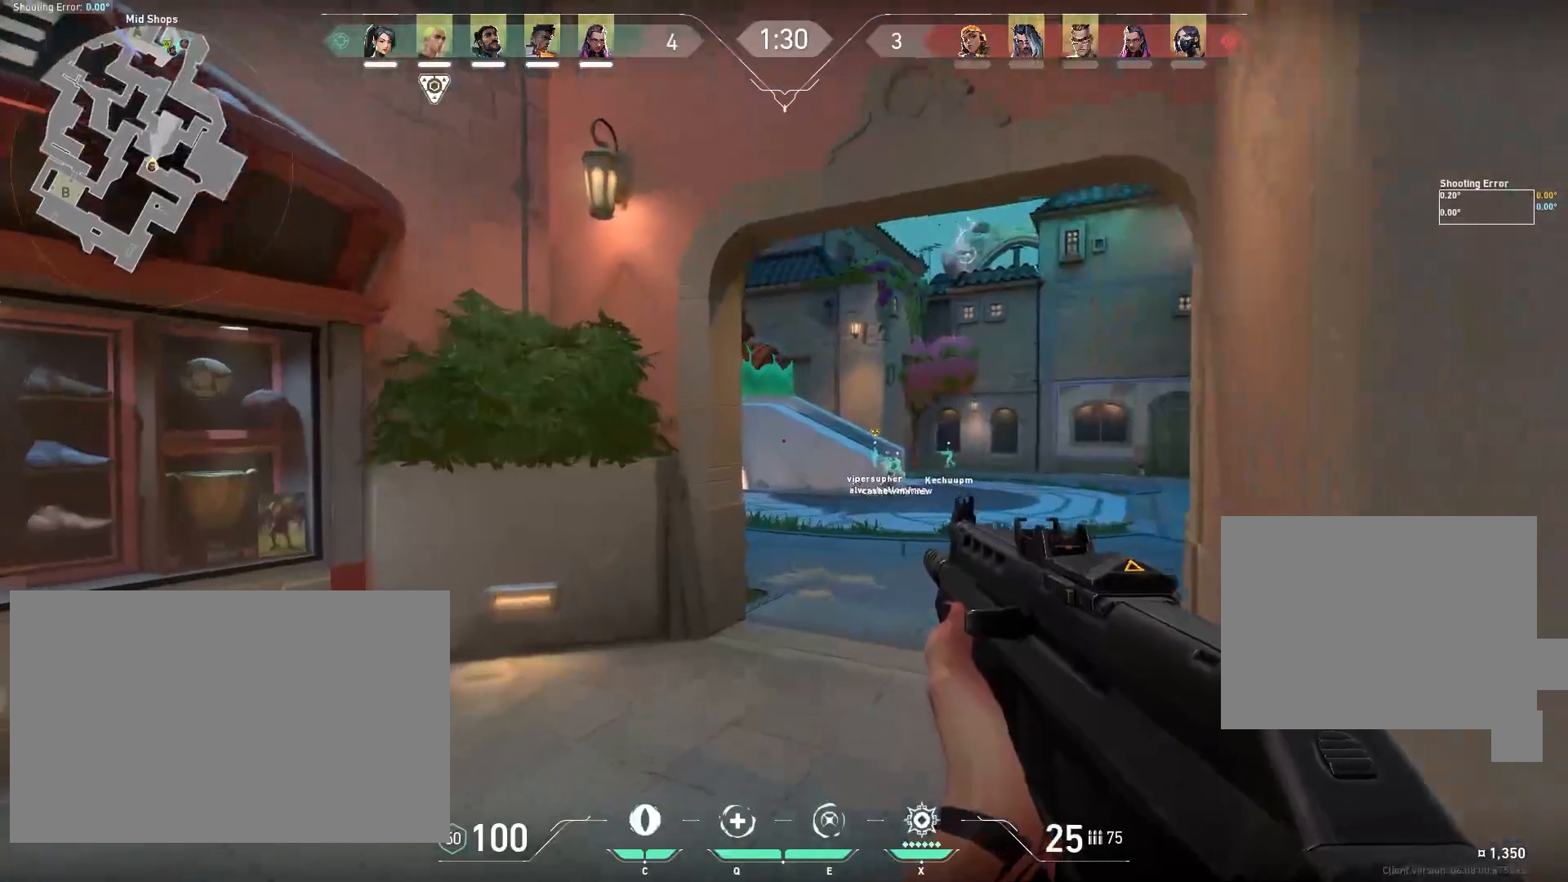
{"keys": ["shift", "w"], "mouse": [], "events": [[233, "d", "up"]]}